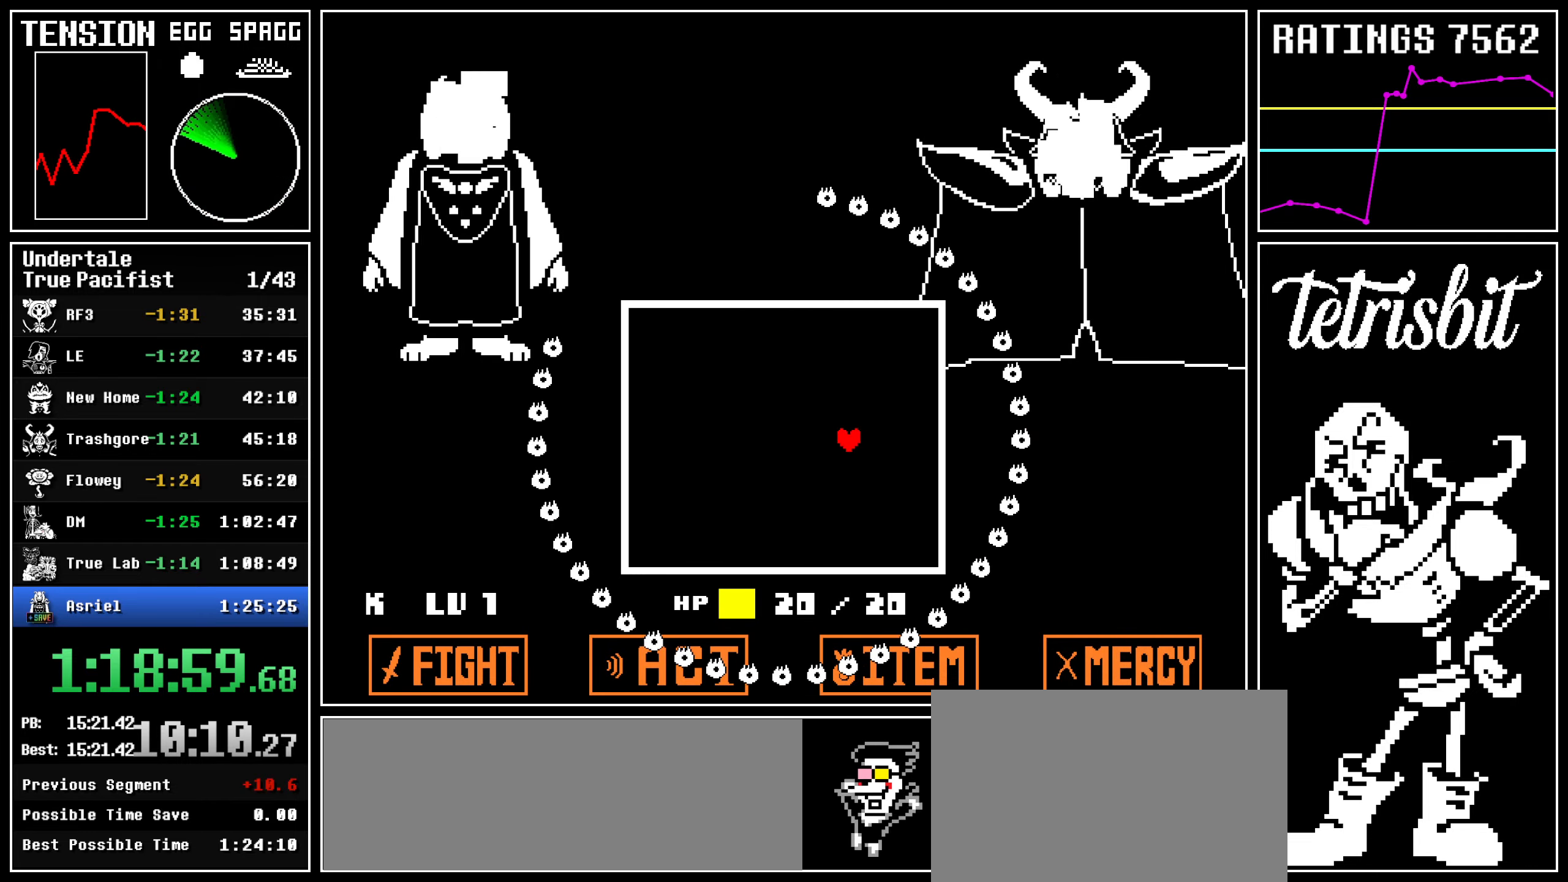
Gameplay with keyboard; each line is a JSON object with the keys held at the frame after it. "events" lists presses ("down") and releases ("up") of "c", "ctrl", "down", "left", "return", "right", "shift", "up" and "z" between this image and that frame as [ms after this image, input, new state], when the widget could be followed in between; "x" appears only as held states. No other keys are recorded. Mouse input is not recorded.
{"keys": ["left"], "events": [[234, "up", "up"]]}
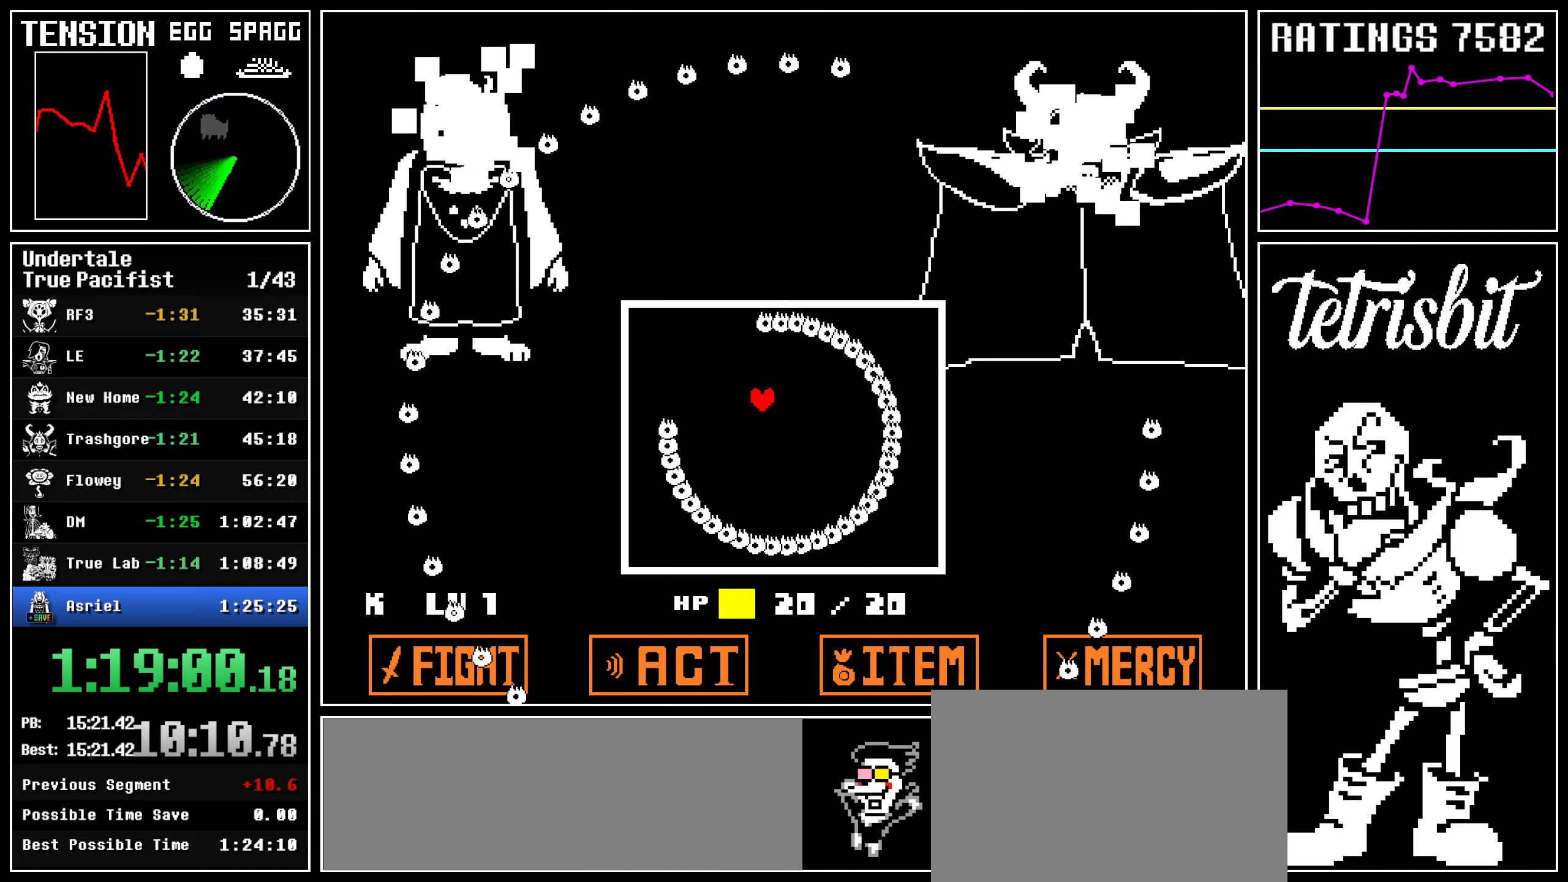
{"keys": ["right"], "events": [[334, "right", "down"], [367, "left", "up"]]}
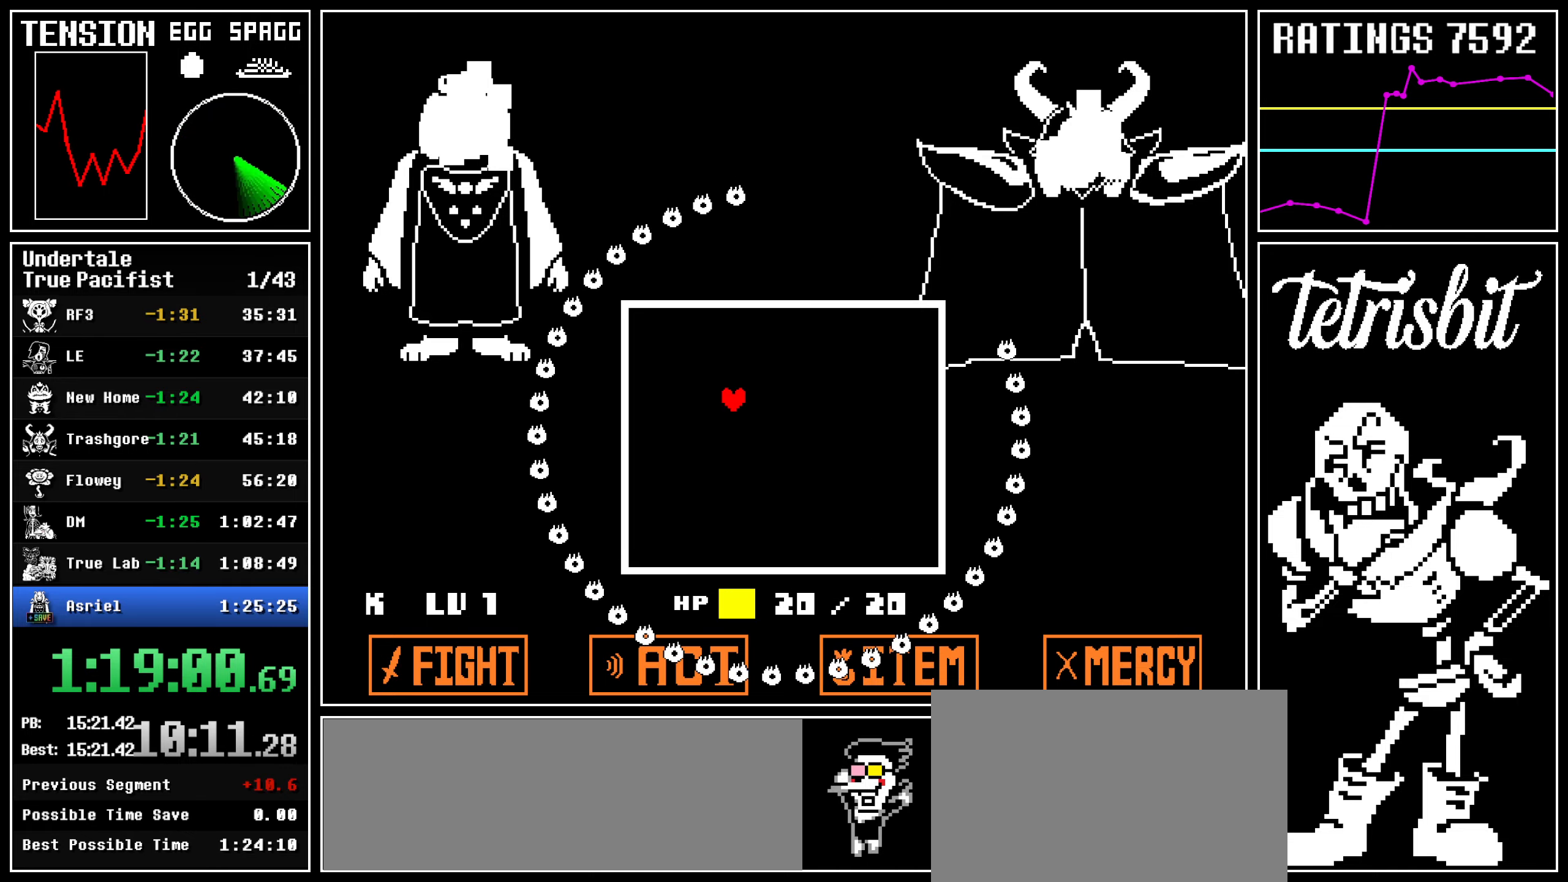
{"keys": ["right", "up"], "events": [[184, "up", "down"]]}
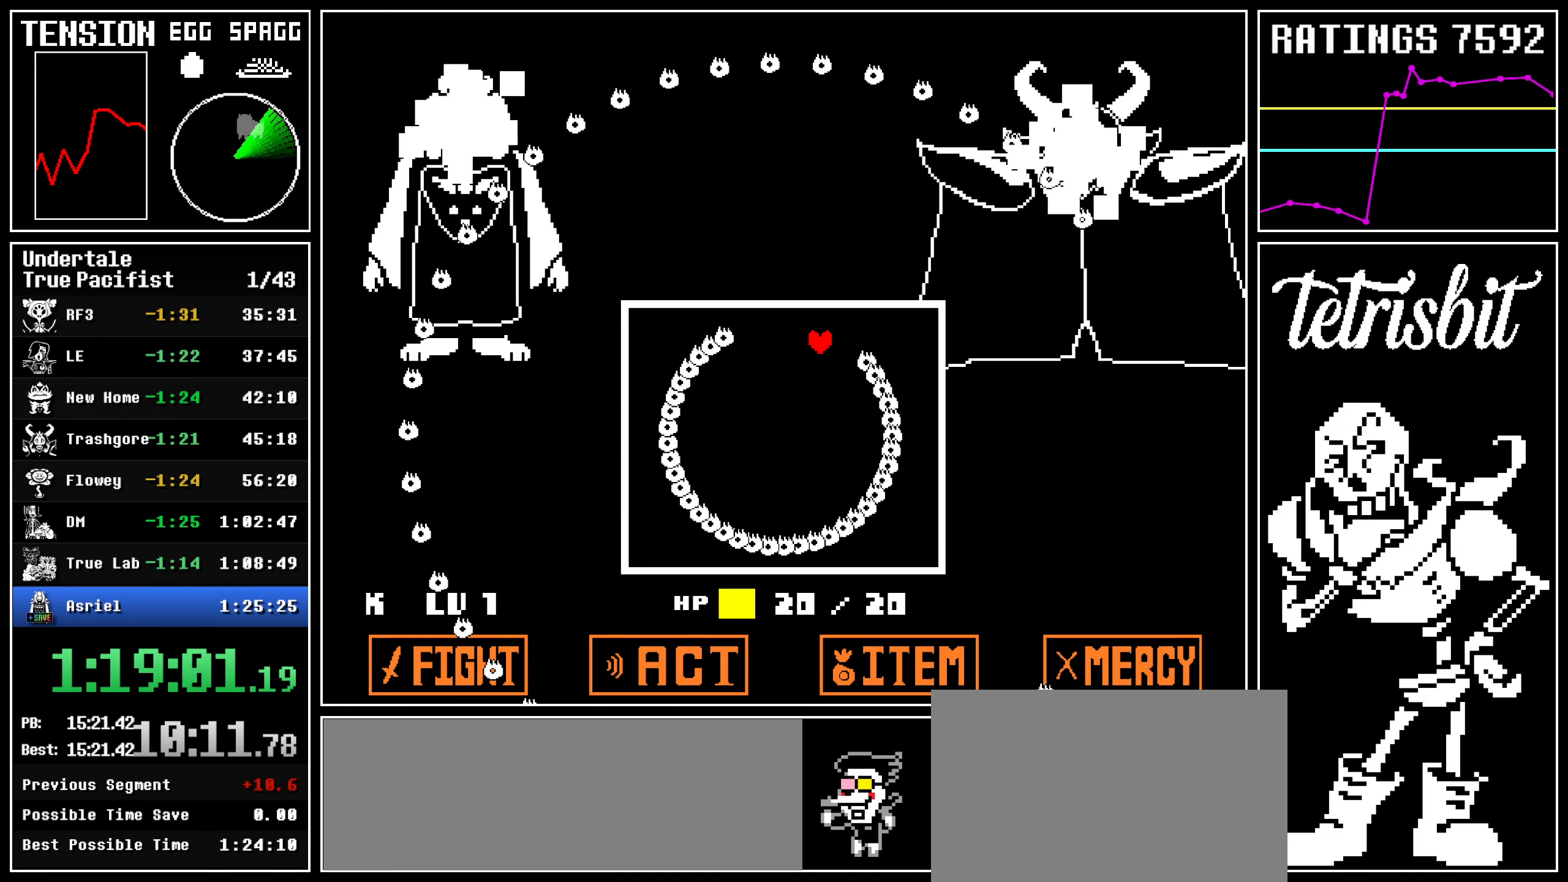
{"keys": ["down", "right"], "events": [[117, "down", "down"], [117, "up", "up"]]}
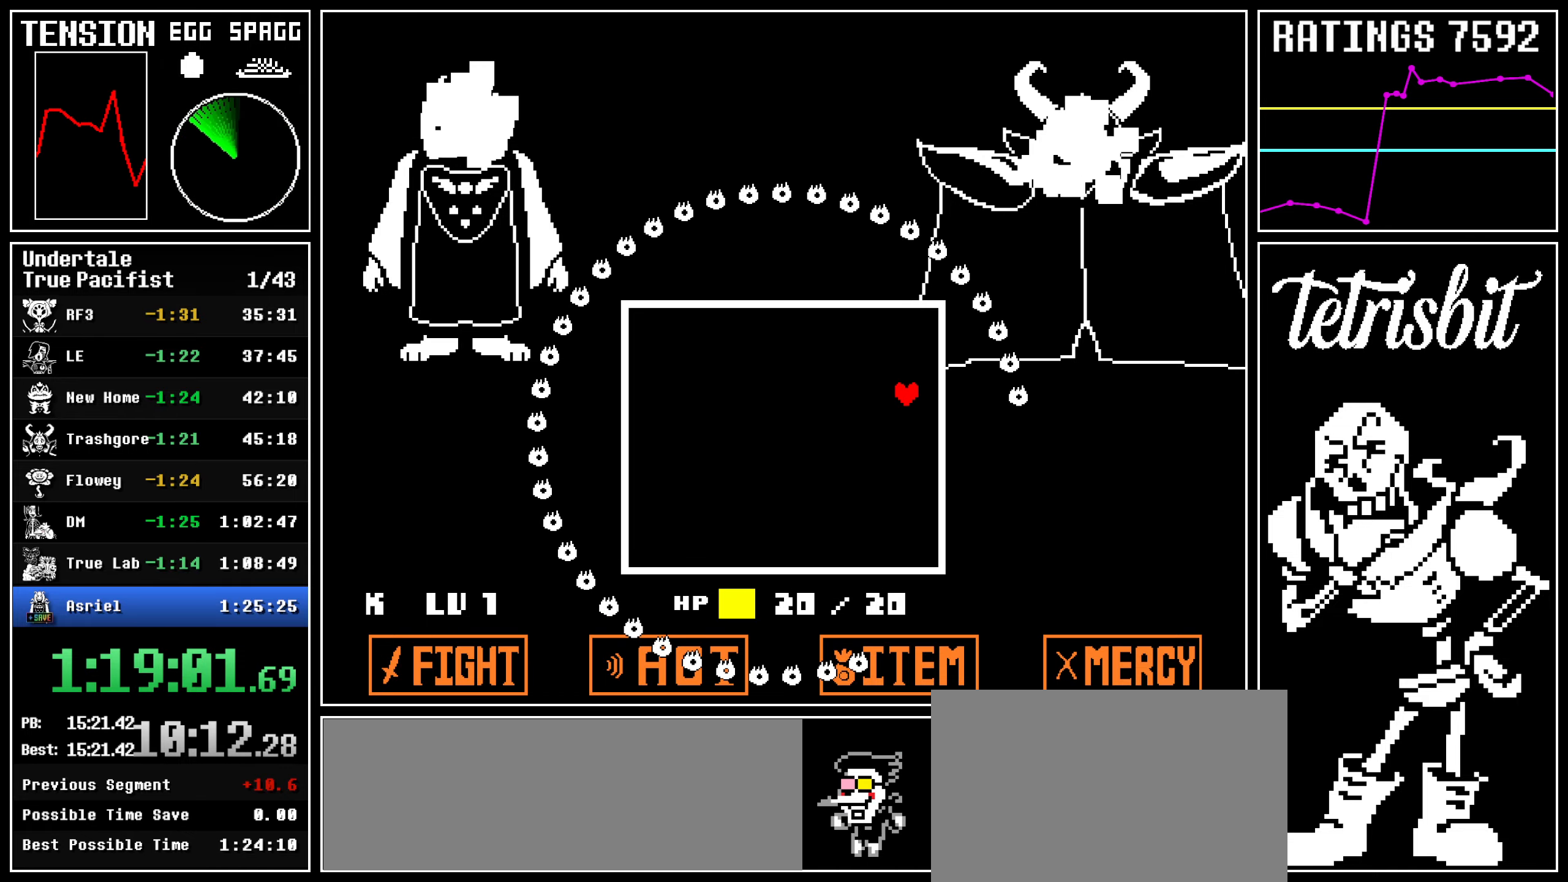
{"keys": ["down", "left"], "events": [[100, "right", "up"], [117, "left", "down"]]}
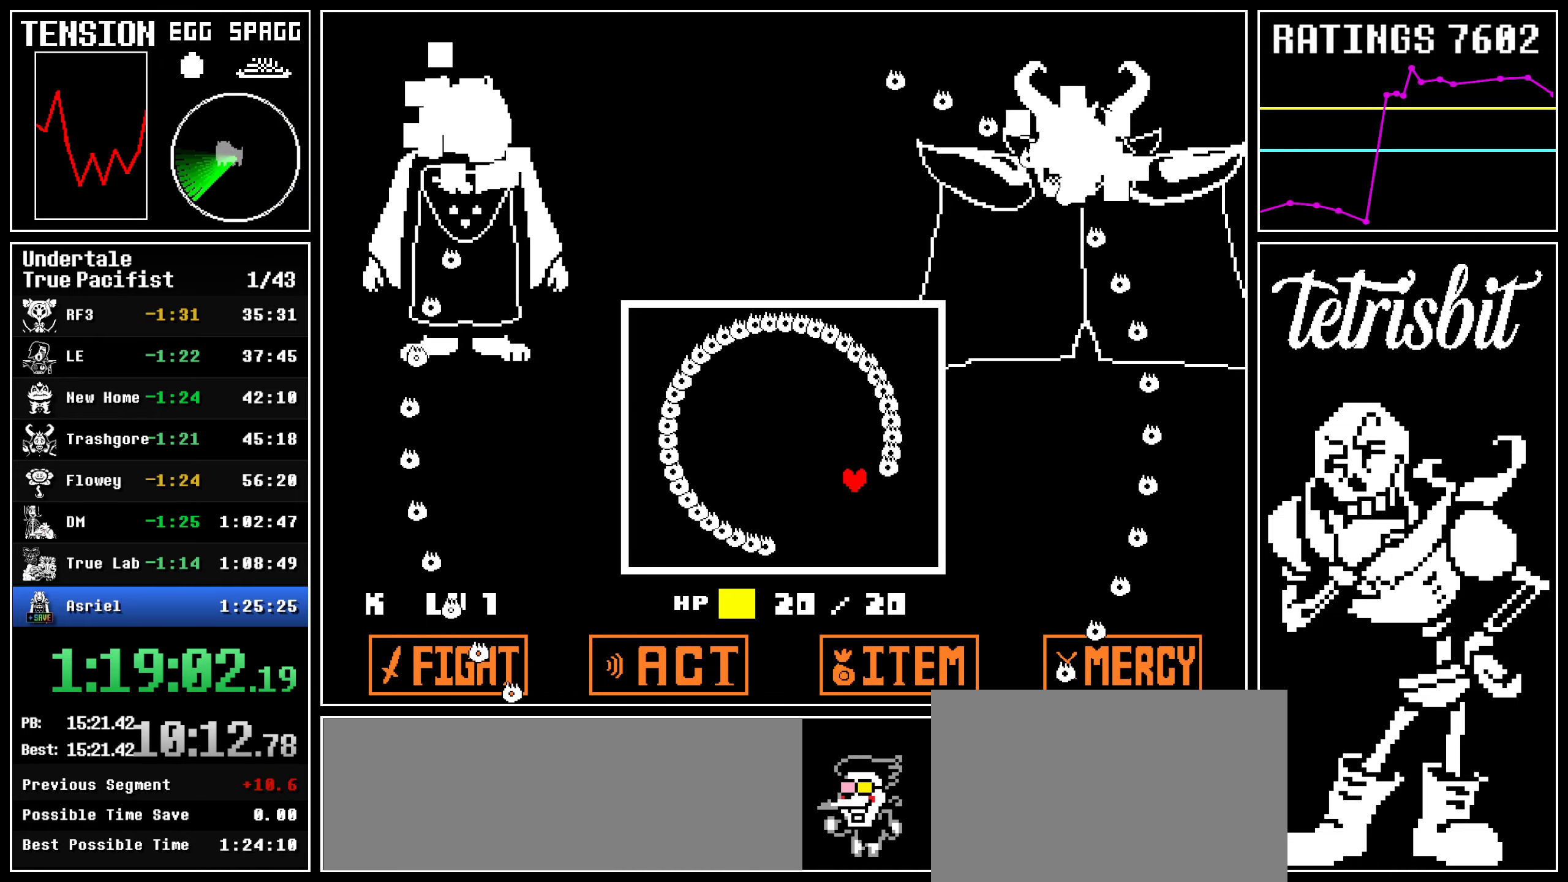
{"keys": ["left", "up"], "events": [[200, "down", "up"], [217, "up", "down"]]}
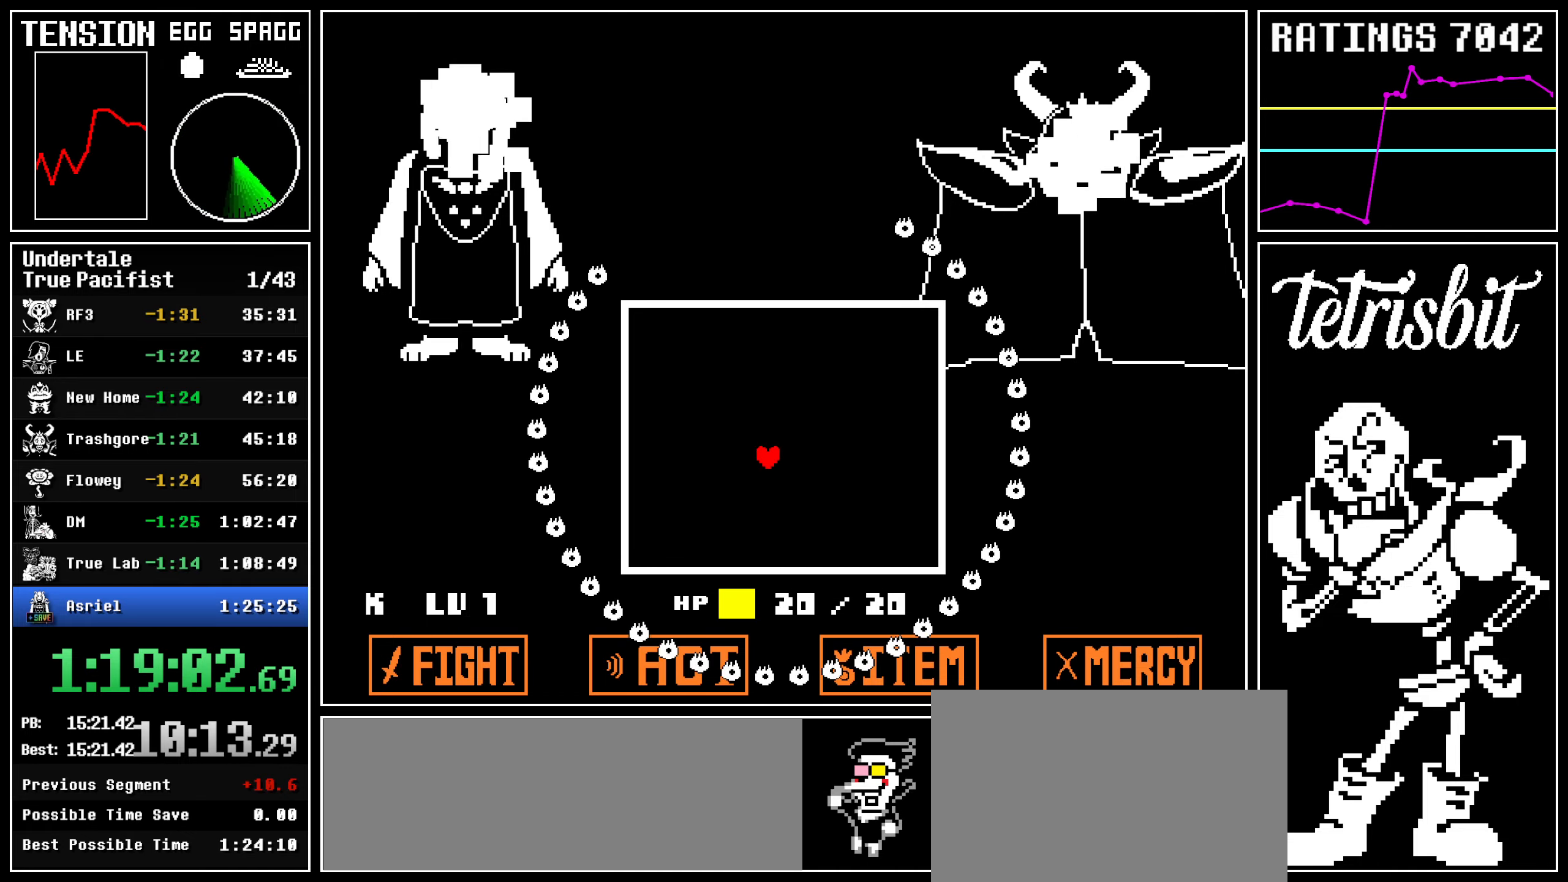
{"keys": ["left", "up"], "events": [[50, "left", "up"], [67, "right", "down"], [300, "right", "up"], [350, "right", "down"], [417, "left", "down"], [417, "right", "up"]]}
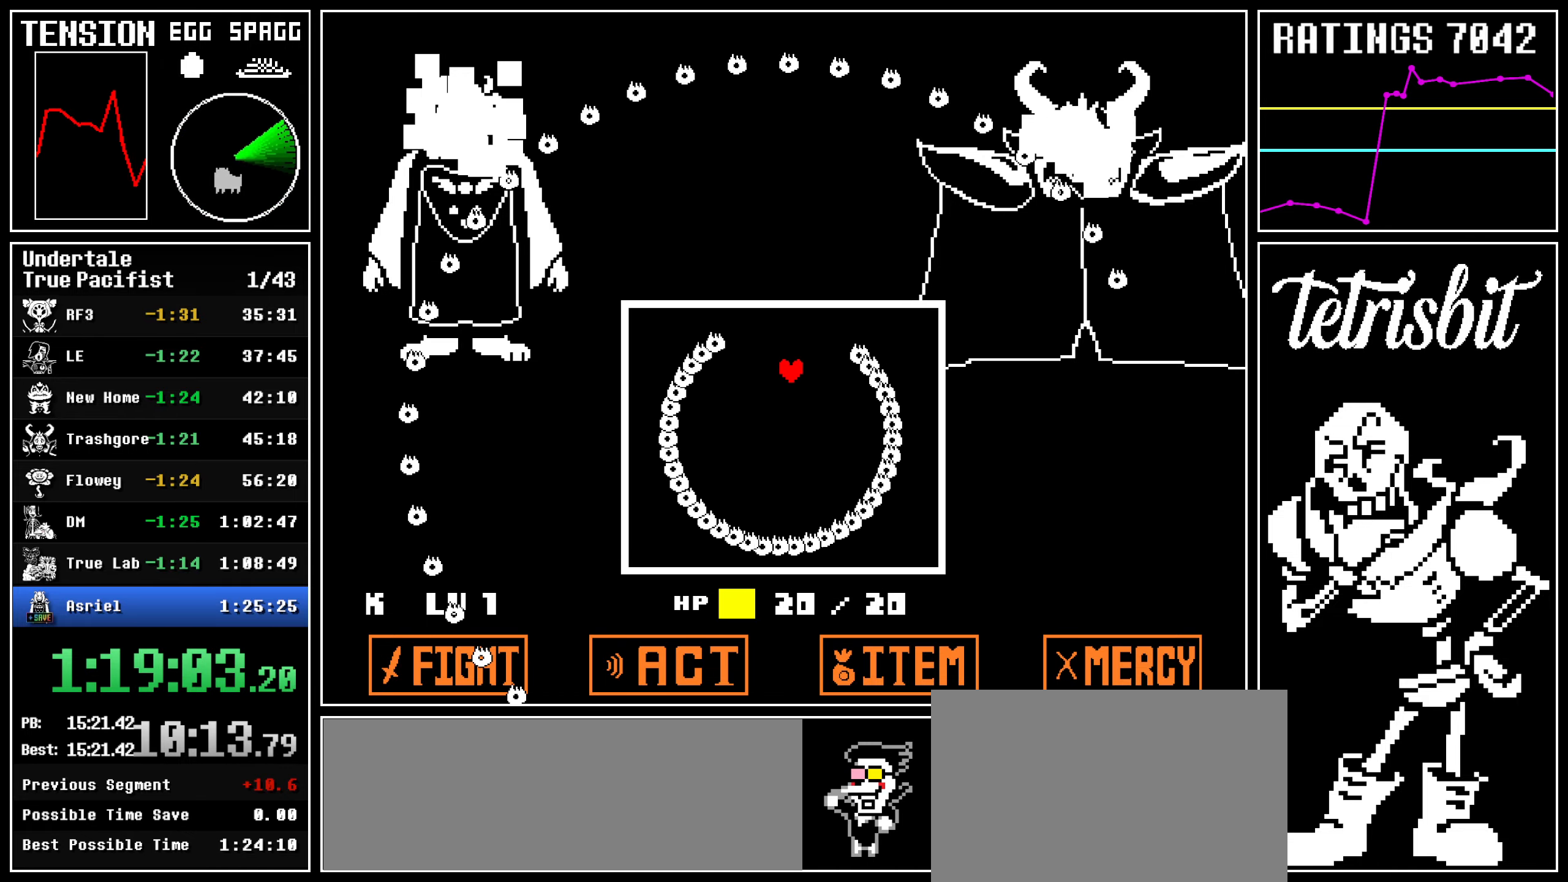
{"keys": ["down", "right"], "events": [[150, "left", "up"], [200, "right", "down"], [217, "down", "down"], [234, "up", "up"]]}
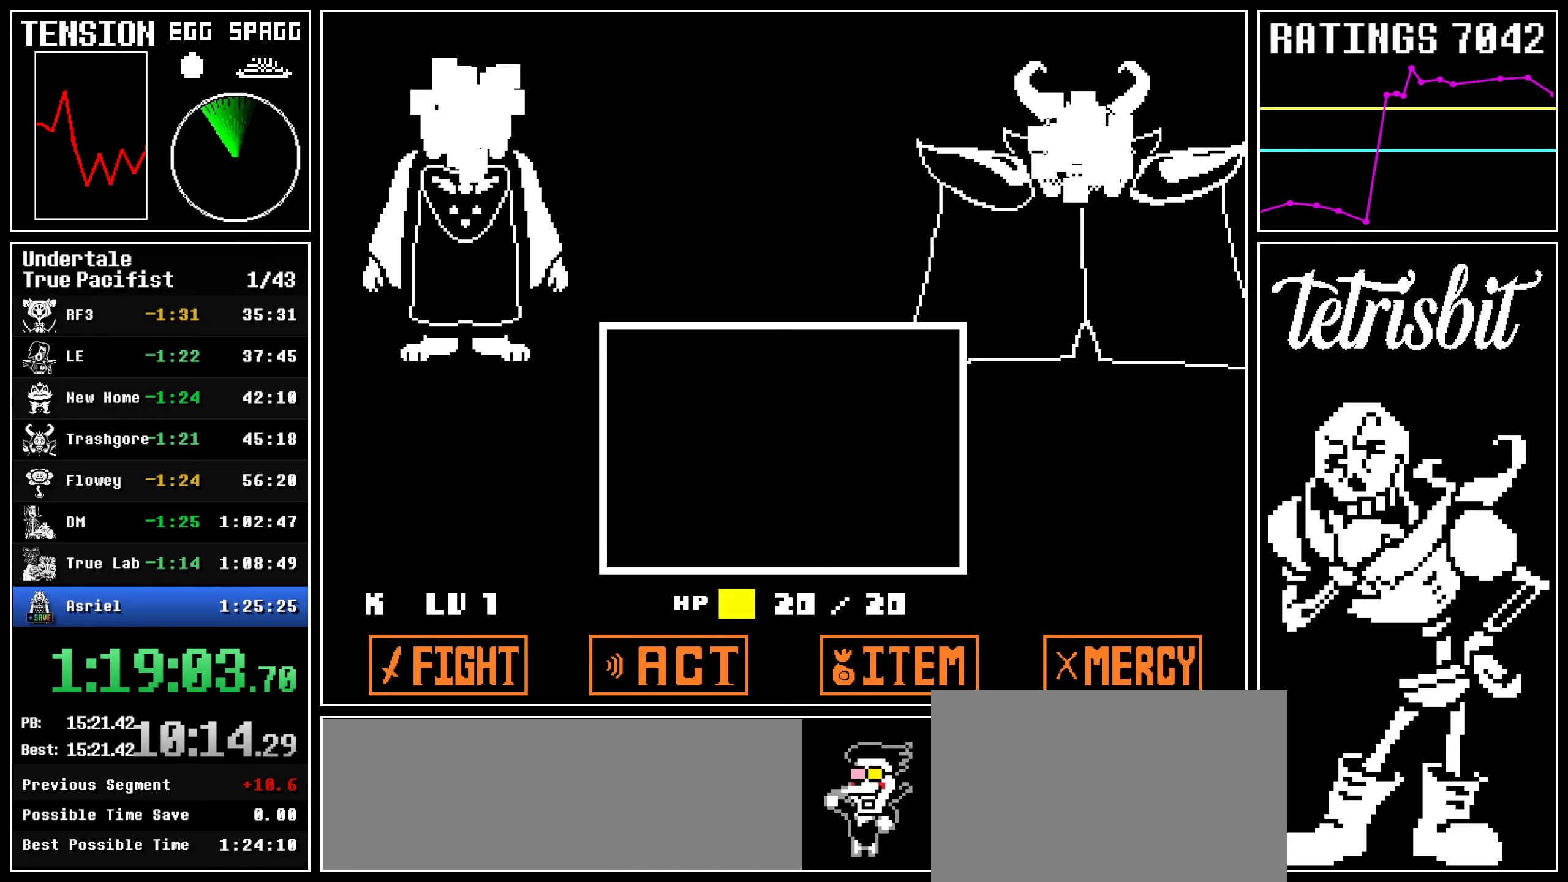
{"keys": ["z"], "events": [[284, "down", "up"], [300, "right", "up"], [500, "z", "down"]]}
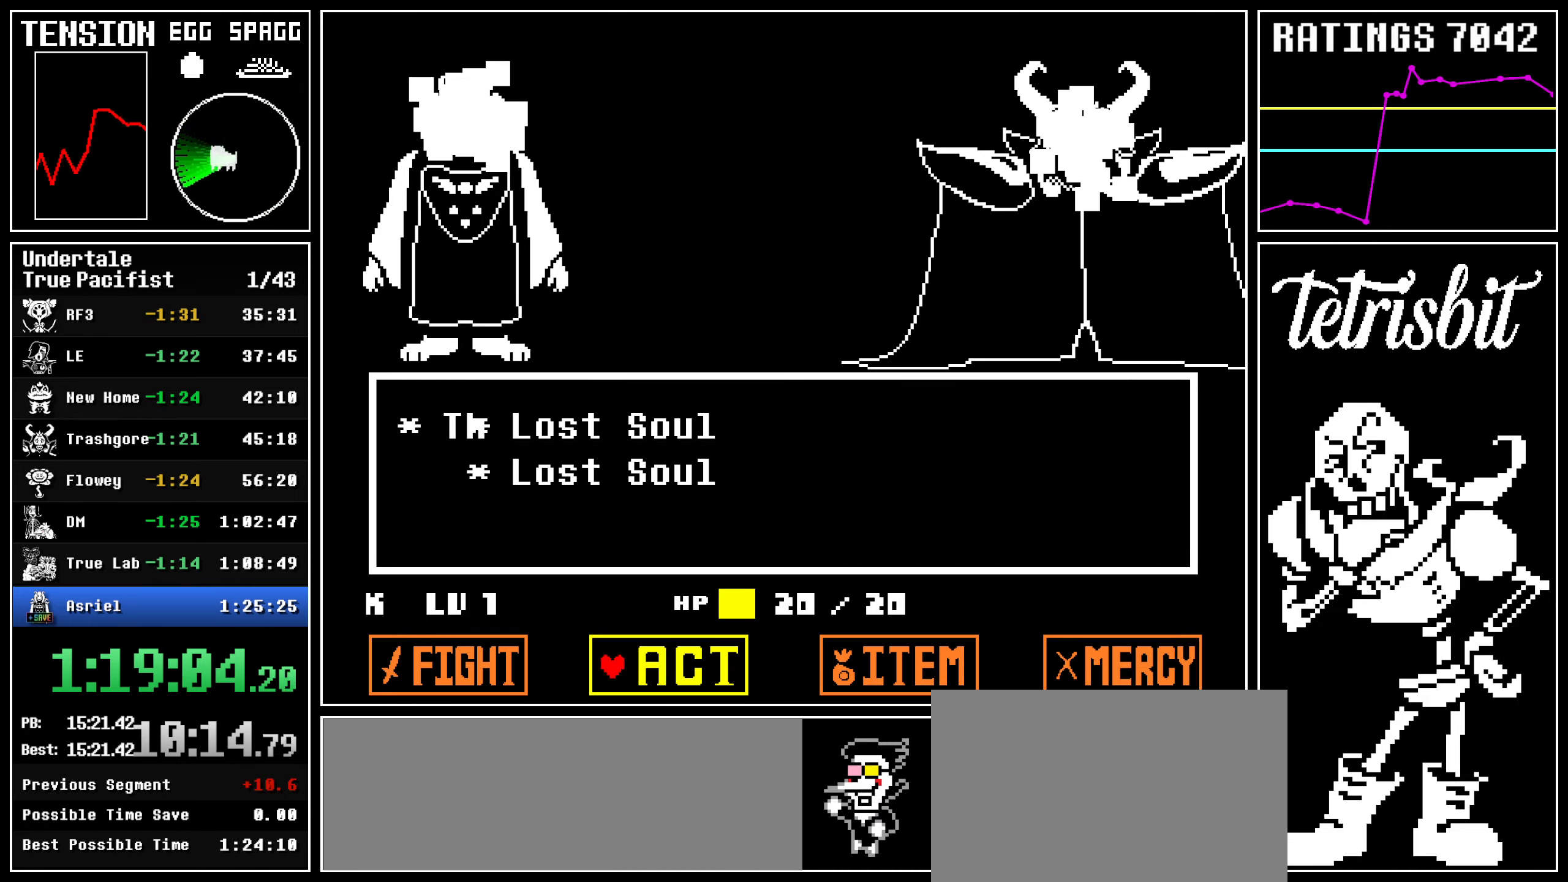
{"keys": [], "events": [[50, "z", "up"], [184, "return", "down"], [217, "return", "up"], [250, "z", "down"], [284, "return", "down"], [317, "shift", "down"], [317, "z", "up"], [334, "shift", "up"], [350, "return", "up"], [384, "z", "down"], [417, "return", "down"], [450, "shift", "down"], [450, "z", "up"], [484, "shift", "up"], [500, "return", "up"]]}
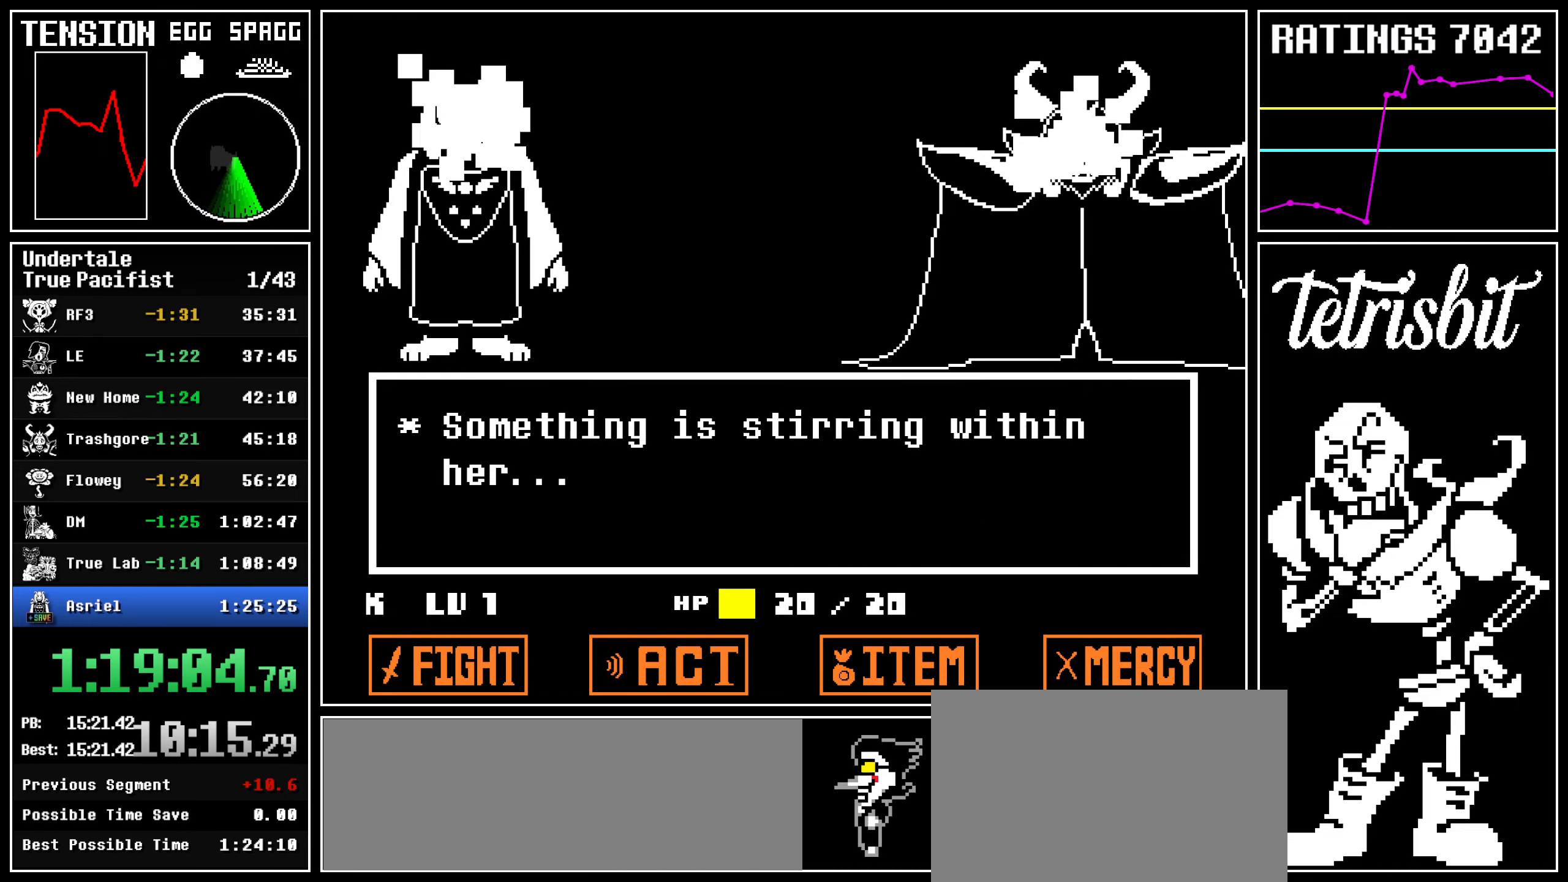
{"keys": ["return"], "events": [[34, "z", "down"], [67, "return", "down"], [84, "shift", "down"], [100, "z", "up"], [117, "shift", "up"], [134, "return", "up"], [167, "z", "down"], [217, "return", "down"], [234, "shift", "down"], [234, "z", "up"], [267, "shift", "up"], [300, "return", "up"], [300, "z", "down"], [367, "return", "down"], [384, "shift", "down"], [384, "z", "up"], [417, "shift", "up"], [434, "return", "up"], [450, "z", "down"], [500, "return", "down"], [500, "z", "up"]]}
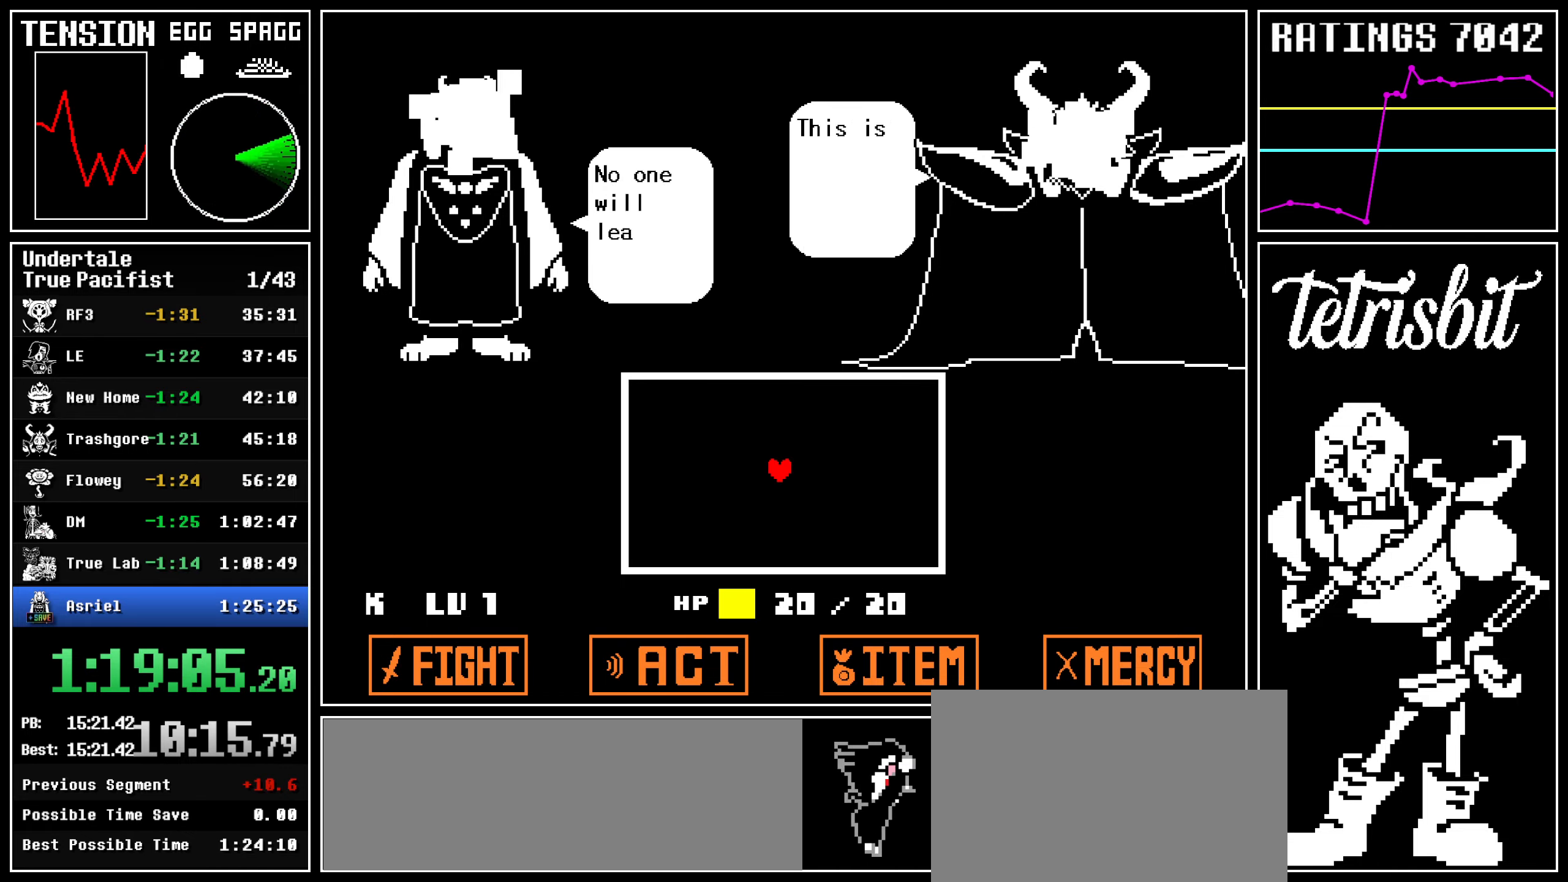
{"keys": [], "events": [[17, "shift", "down"], [50, "shift", "up"], [67, "return", "up"], [84, "z", "down"], [150, "return", "down"], [167, "shift", "down"], [167, "z", "up"], [200, "shift", "up"], [217, "return", "up"], [217, "z", "down"], [317, "z", "up"]]}
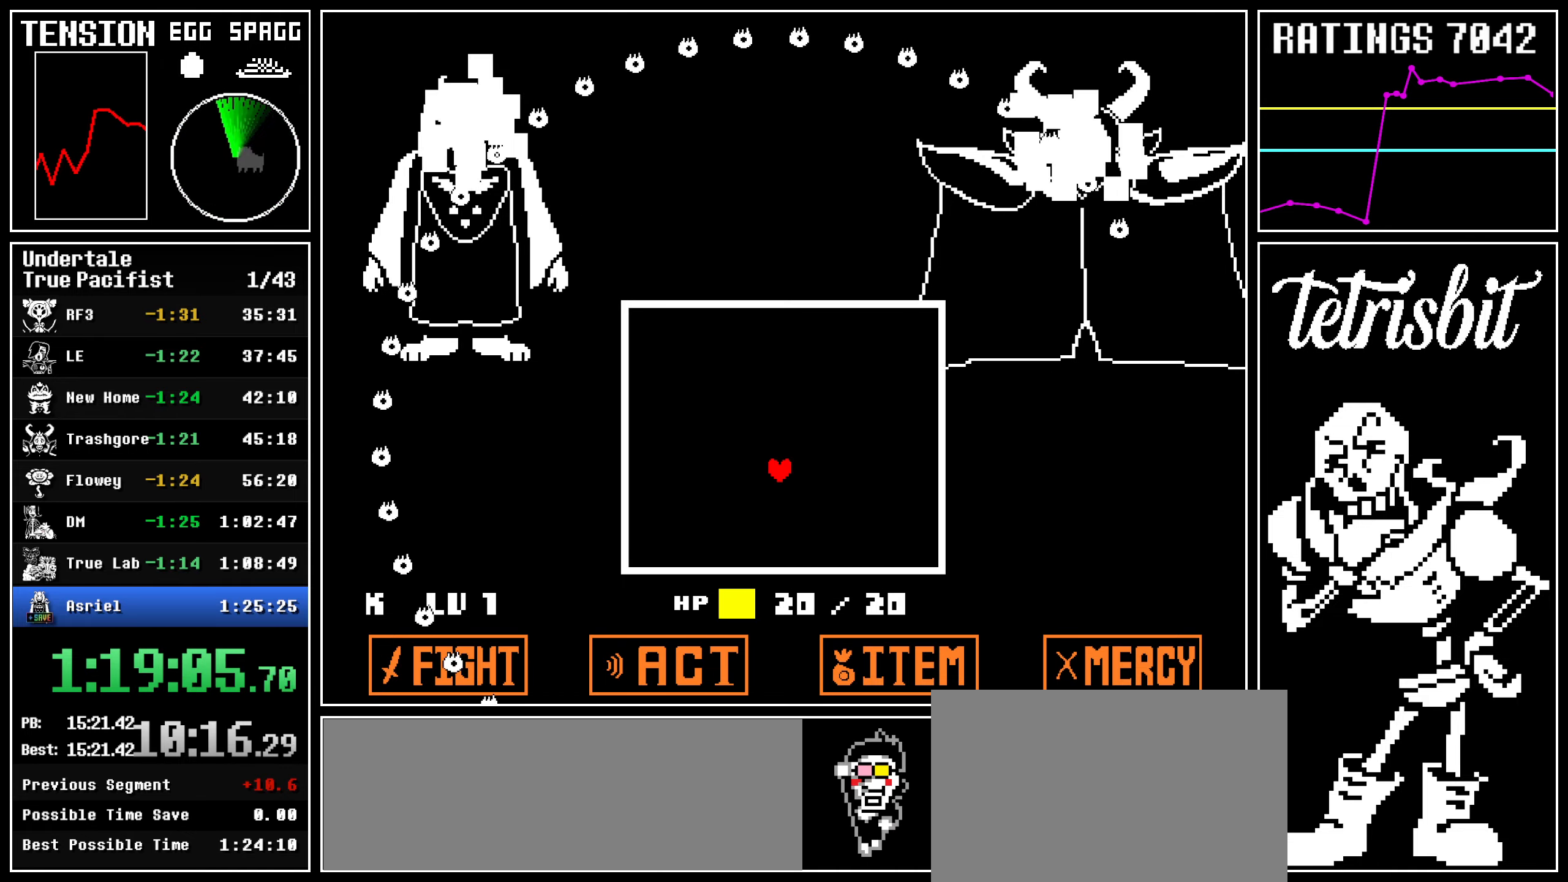
{"keys": ["right"], "events": [[317, "right", "down"]]}
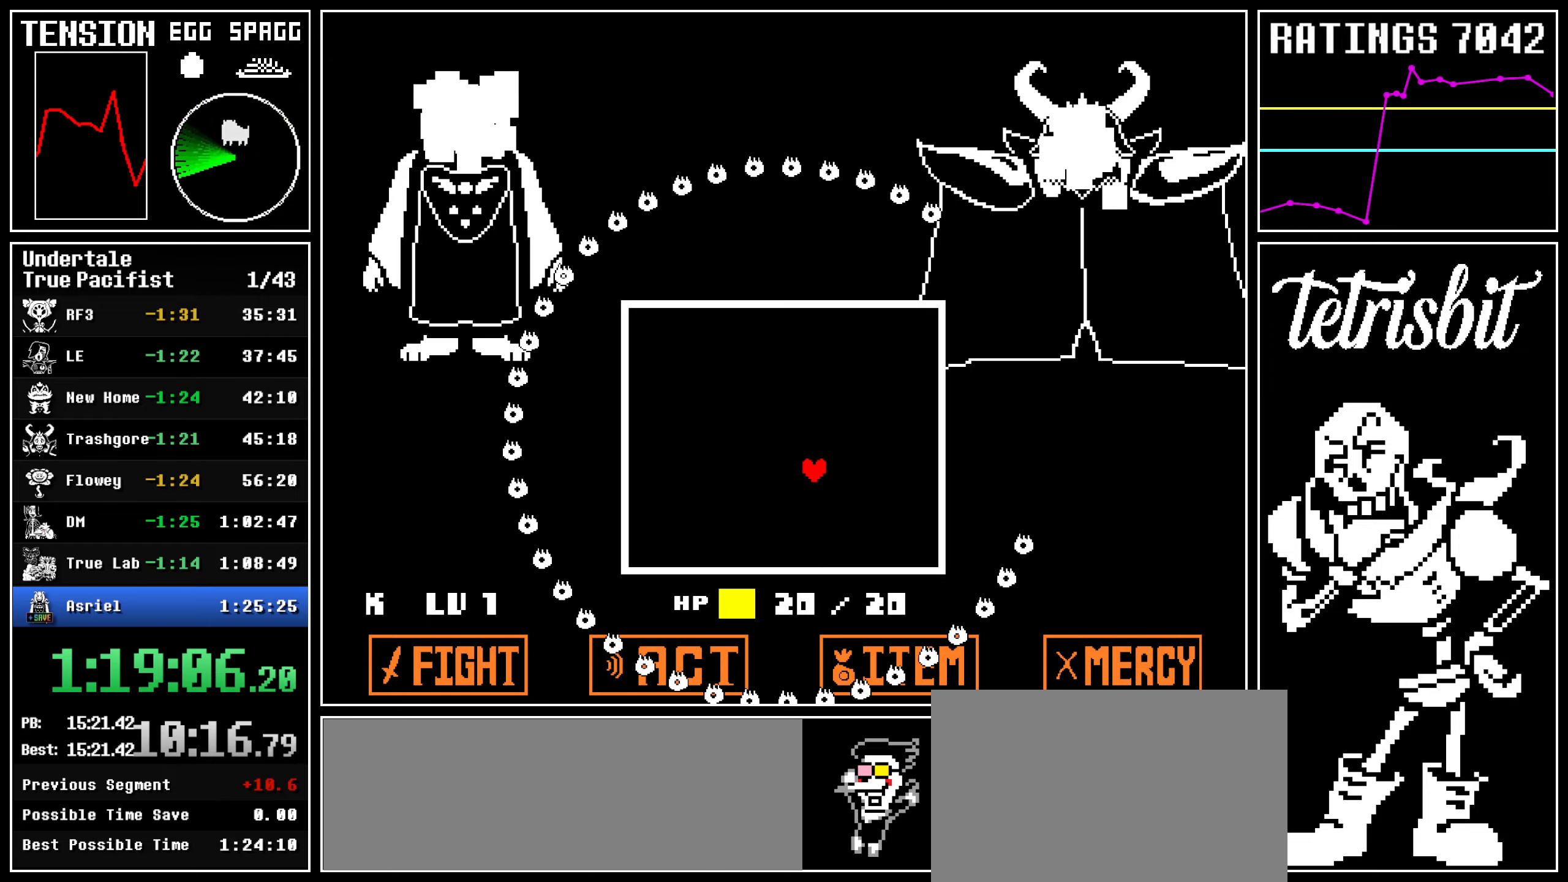
{"keys": ["right", "up"], "events": [[17, "up", "down"]]}
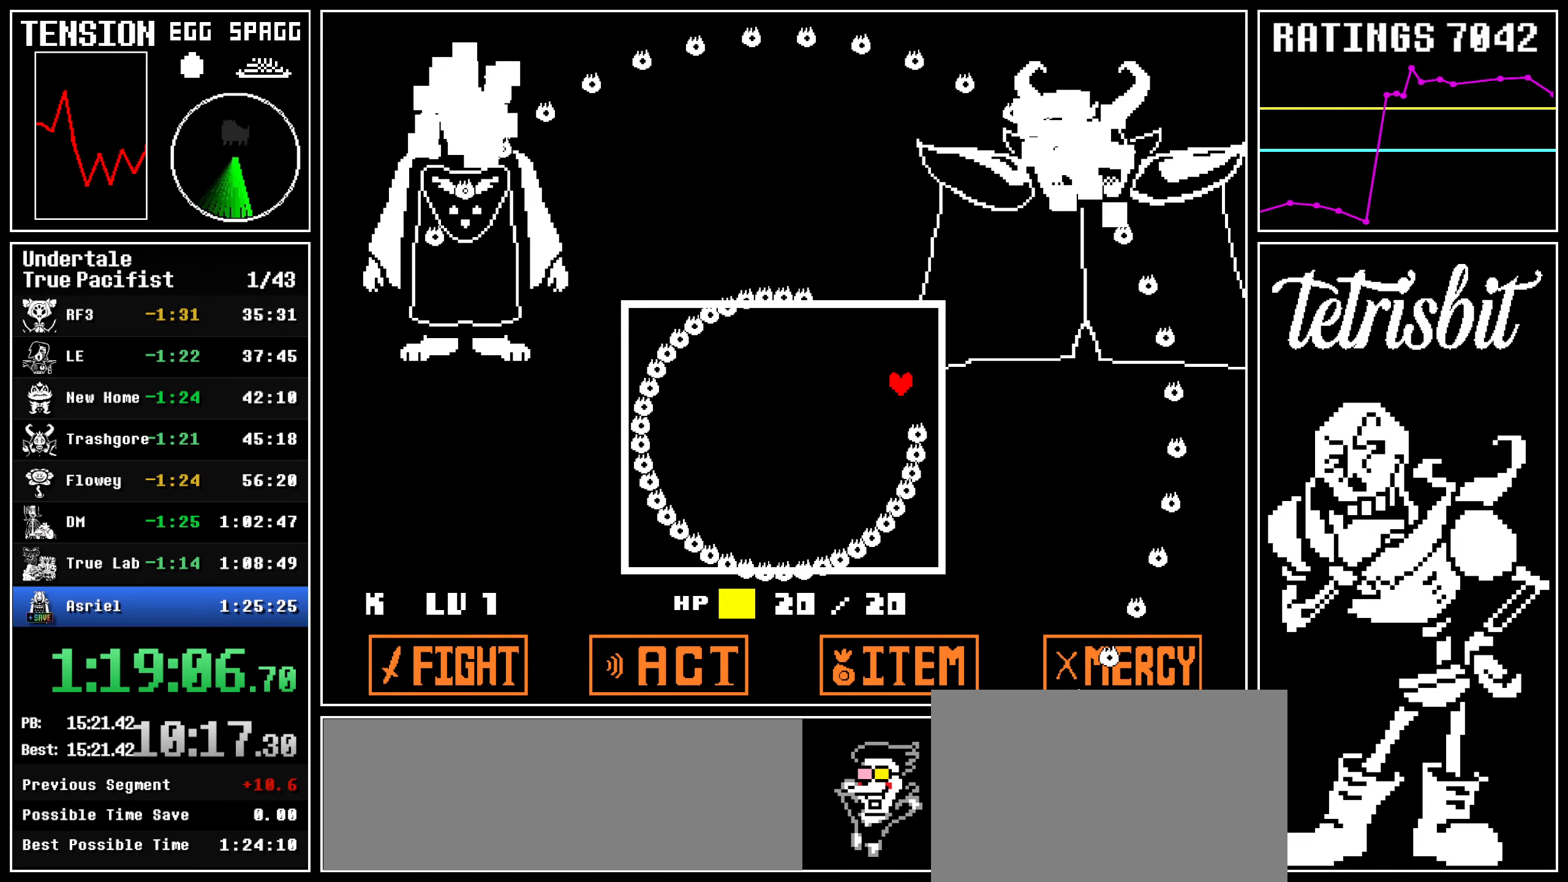
{"keys": ["down", "left"], "events": [[117, "right", "up"], [150, "left", "down"], [267, "down", "down"], [267, "up", "up"]]}
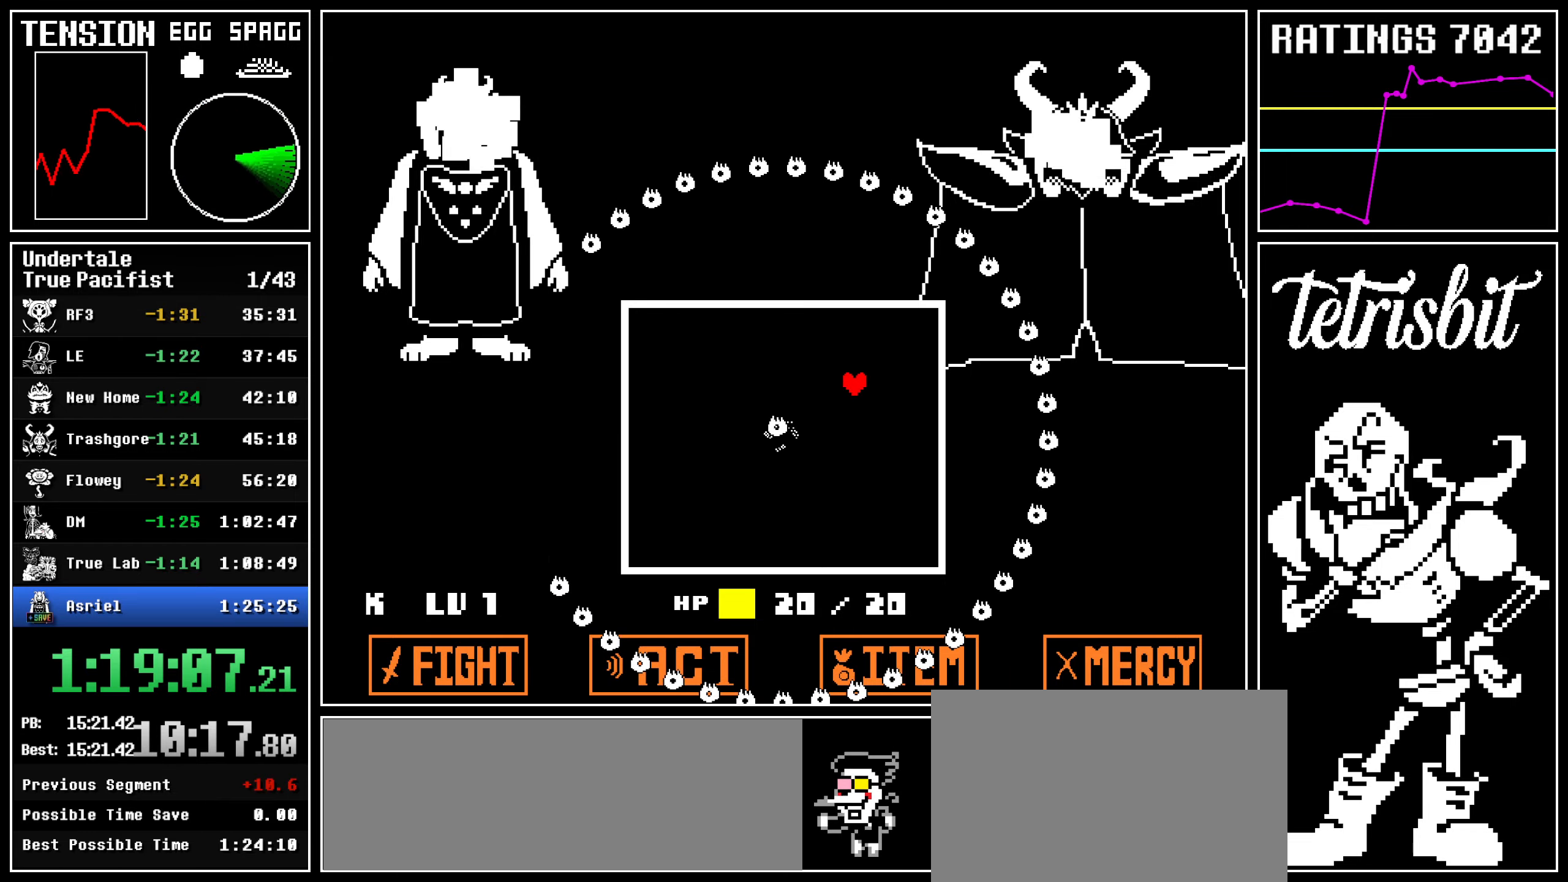
{"keys": ["left"], "events": [[184, "down", "up"]]}
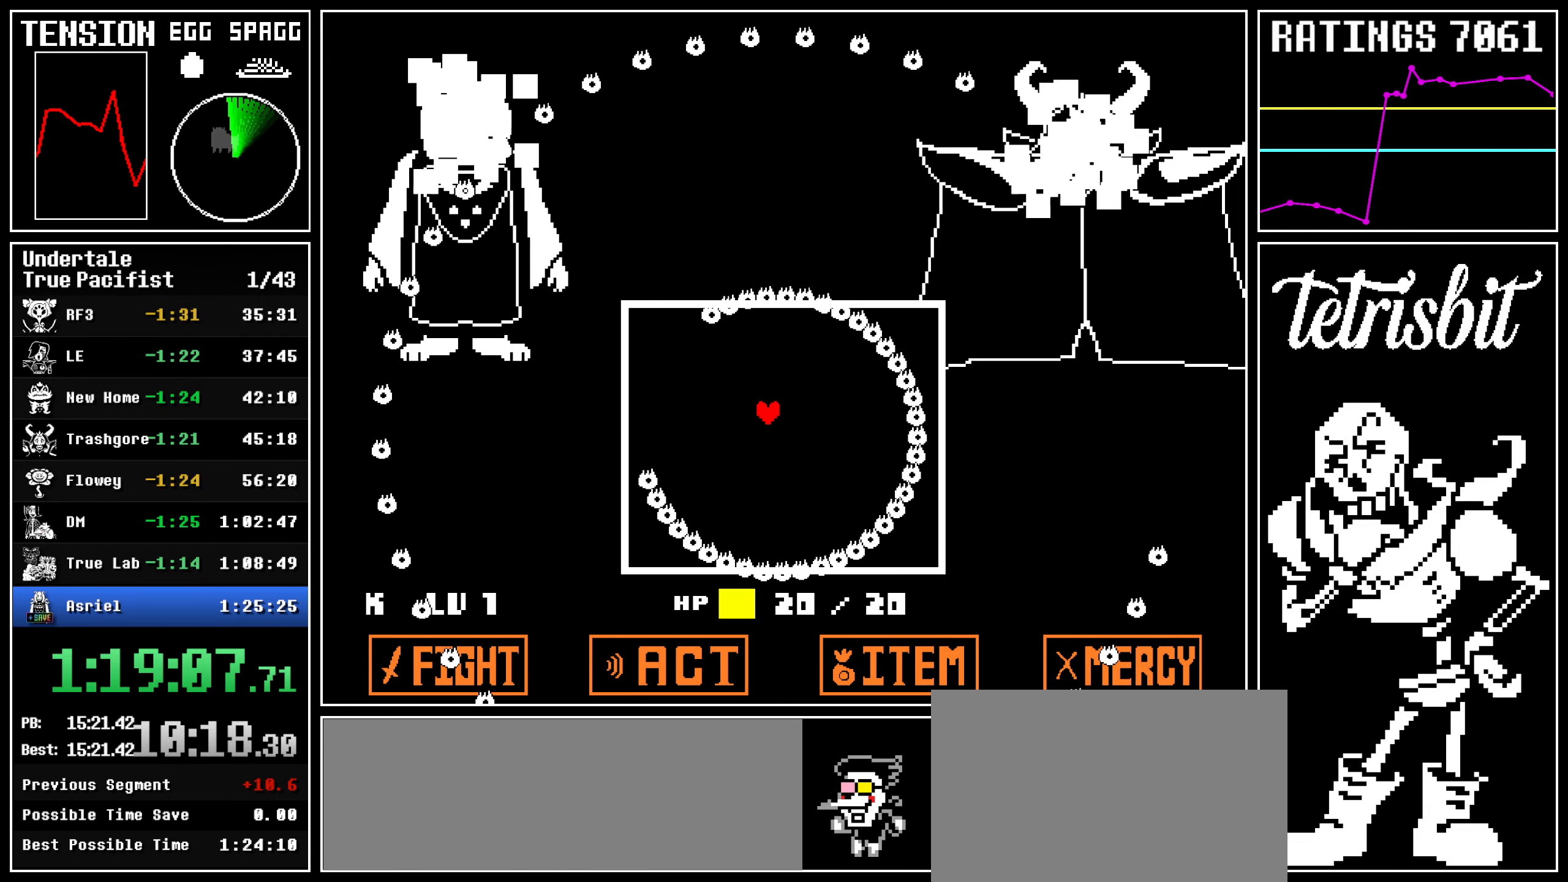
{"keys": ["right"], "events": [[350, "left", "up"], [350, "right", "down"]]}
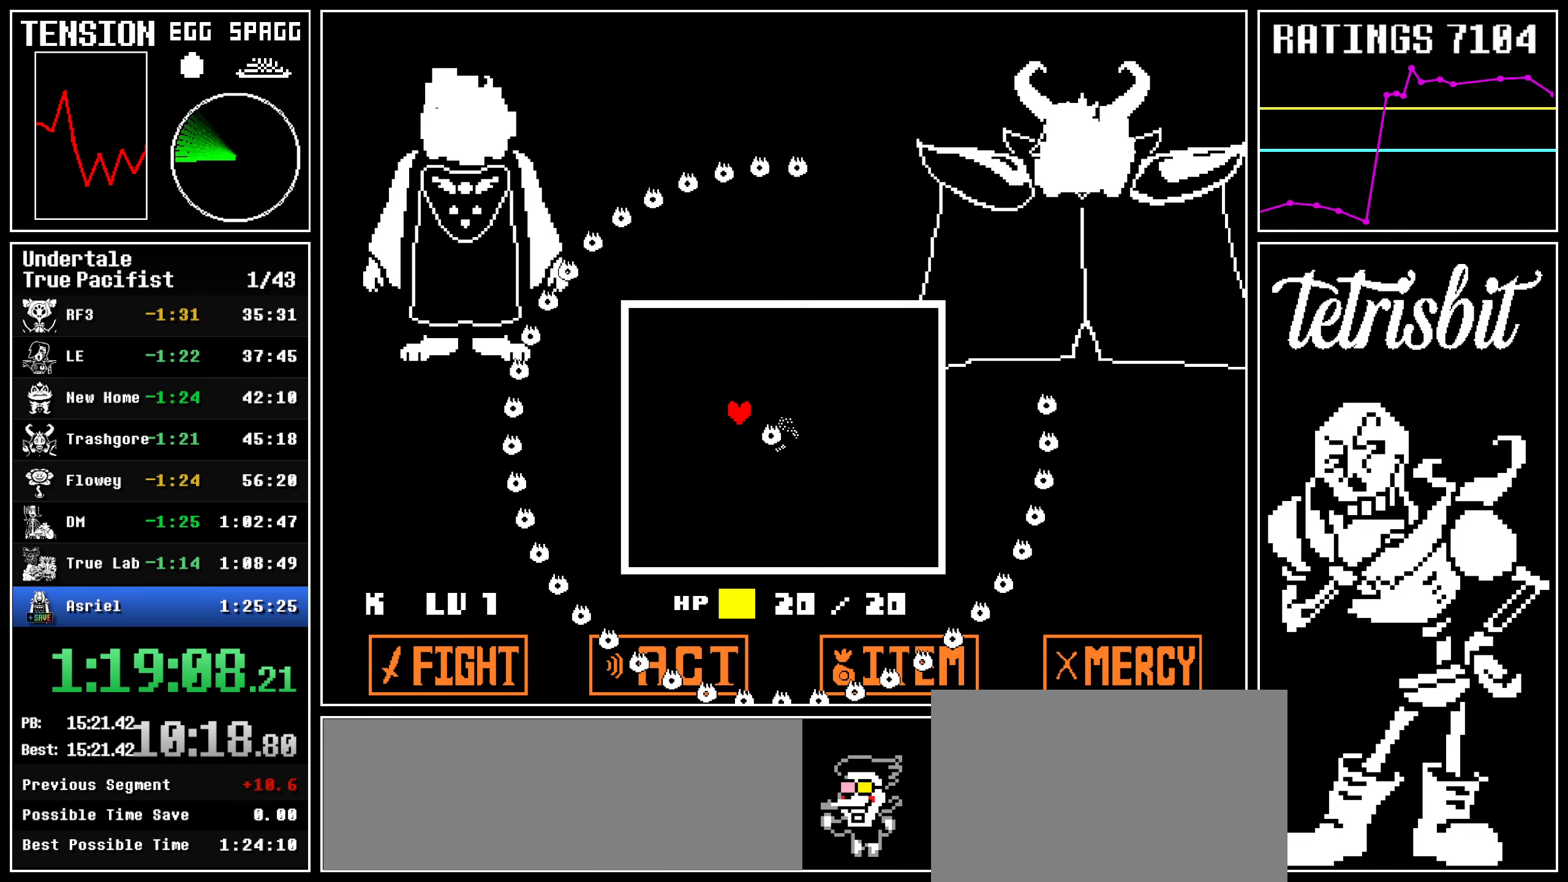
{"keys": ["right", "up"], "events": [[150, "up", "down"]]}
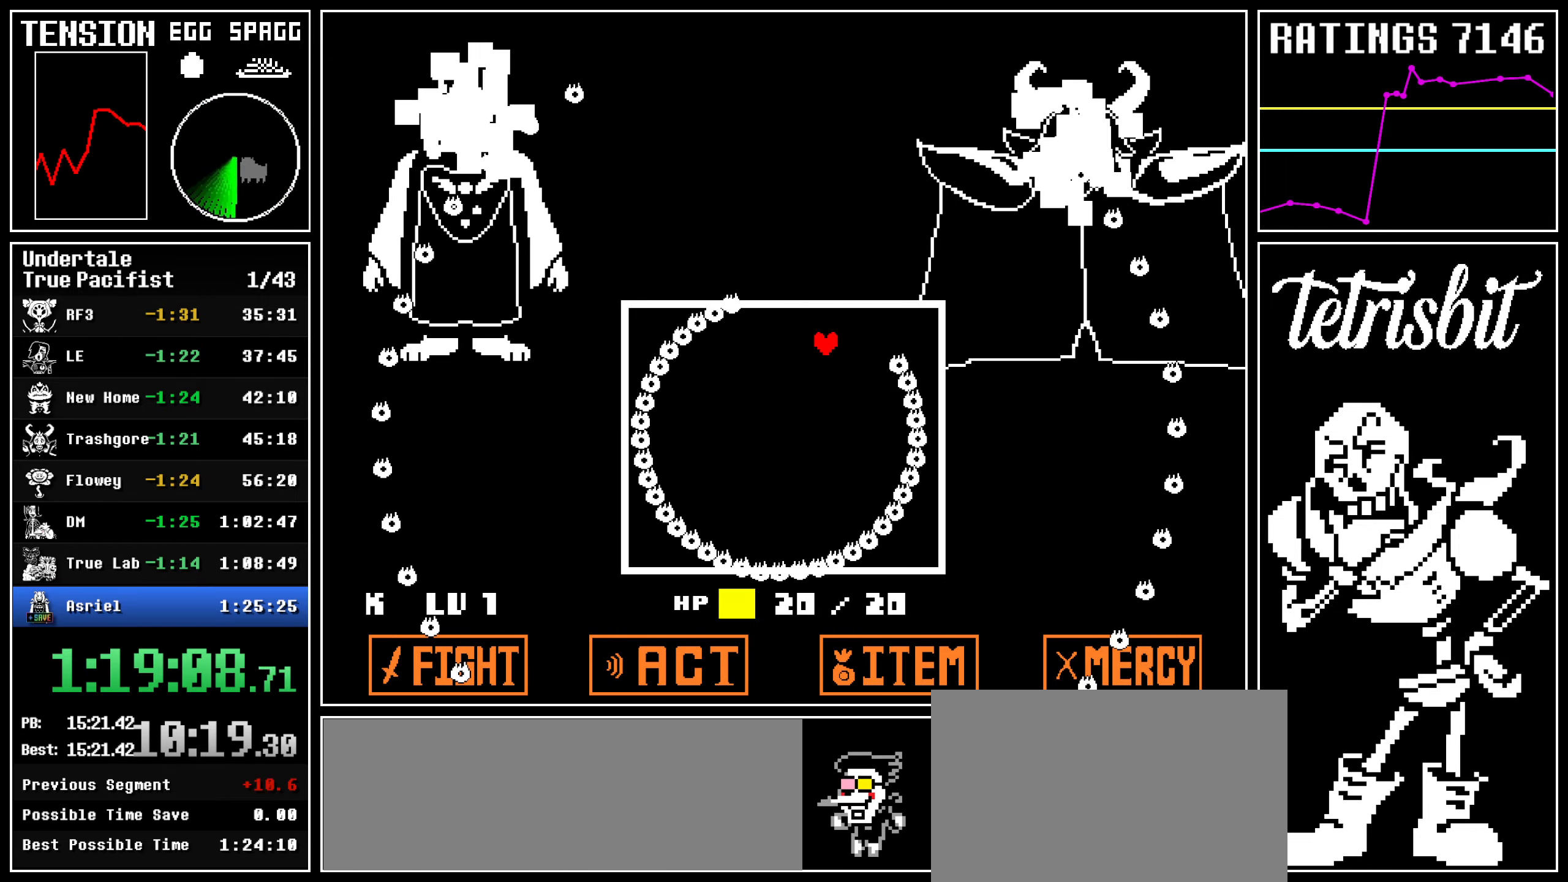
{"keys": [], "events": [[100, "right", "up"], [134, "up", "up"]]}
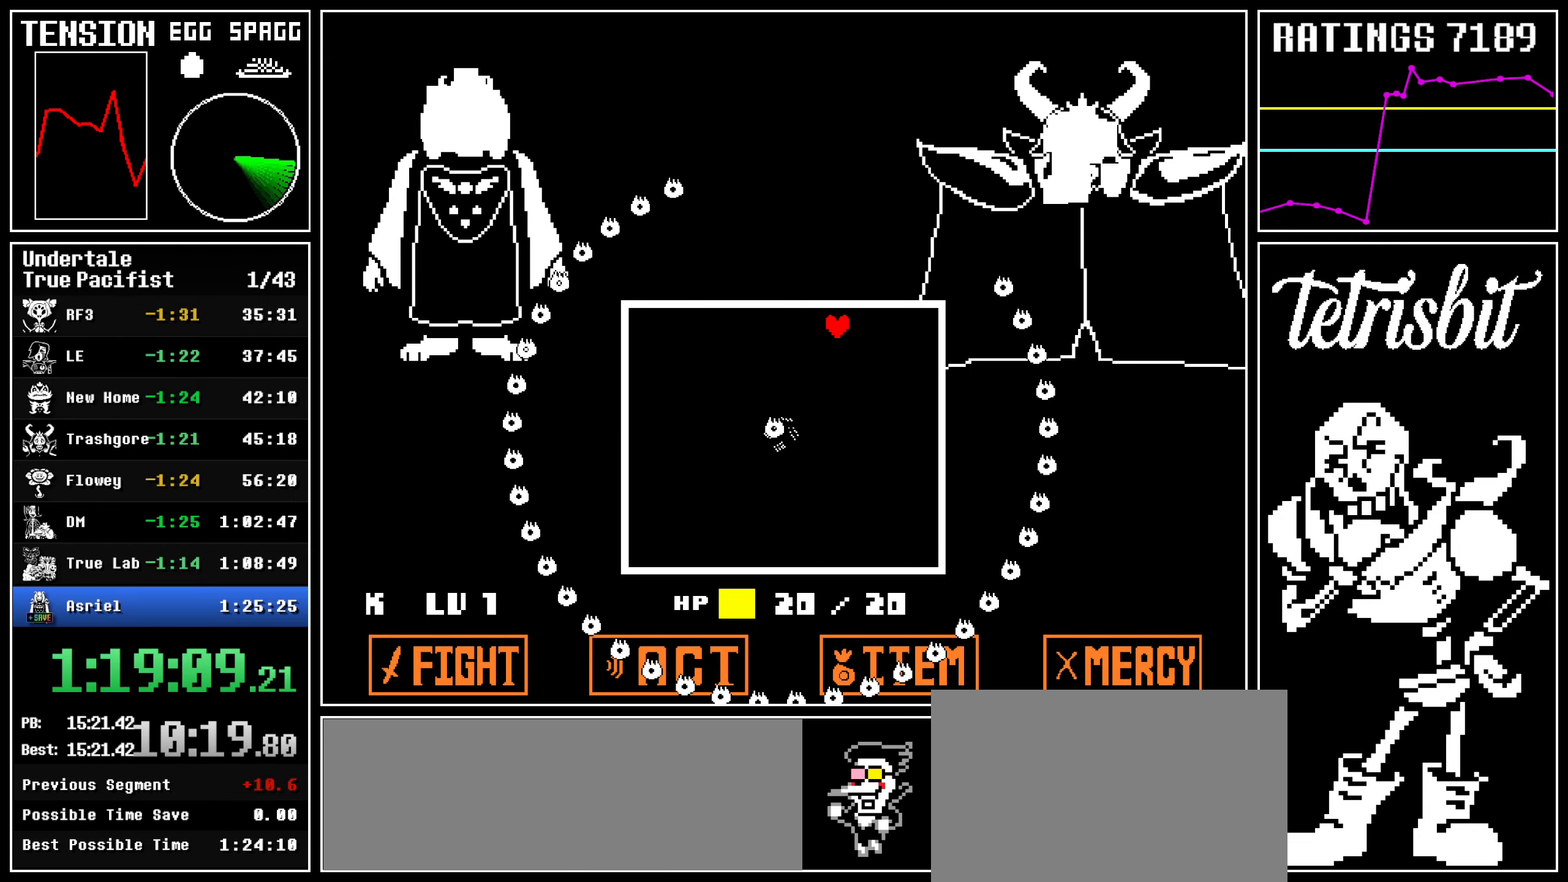
{"keys": [], "events": []}
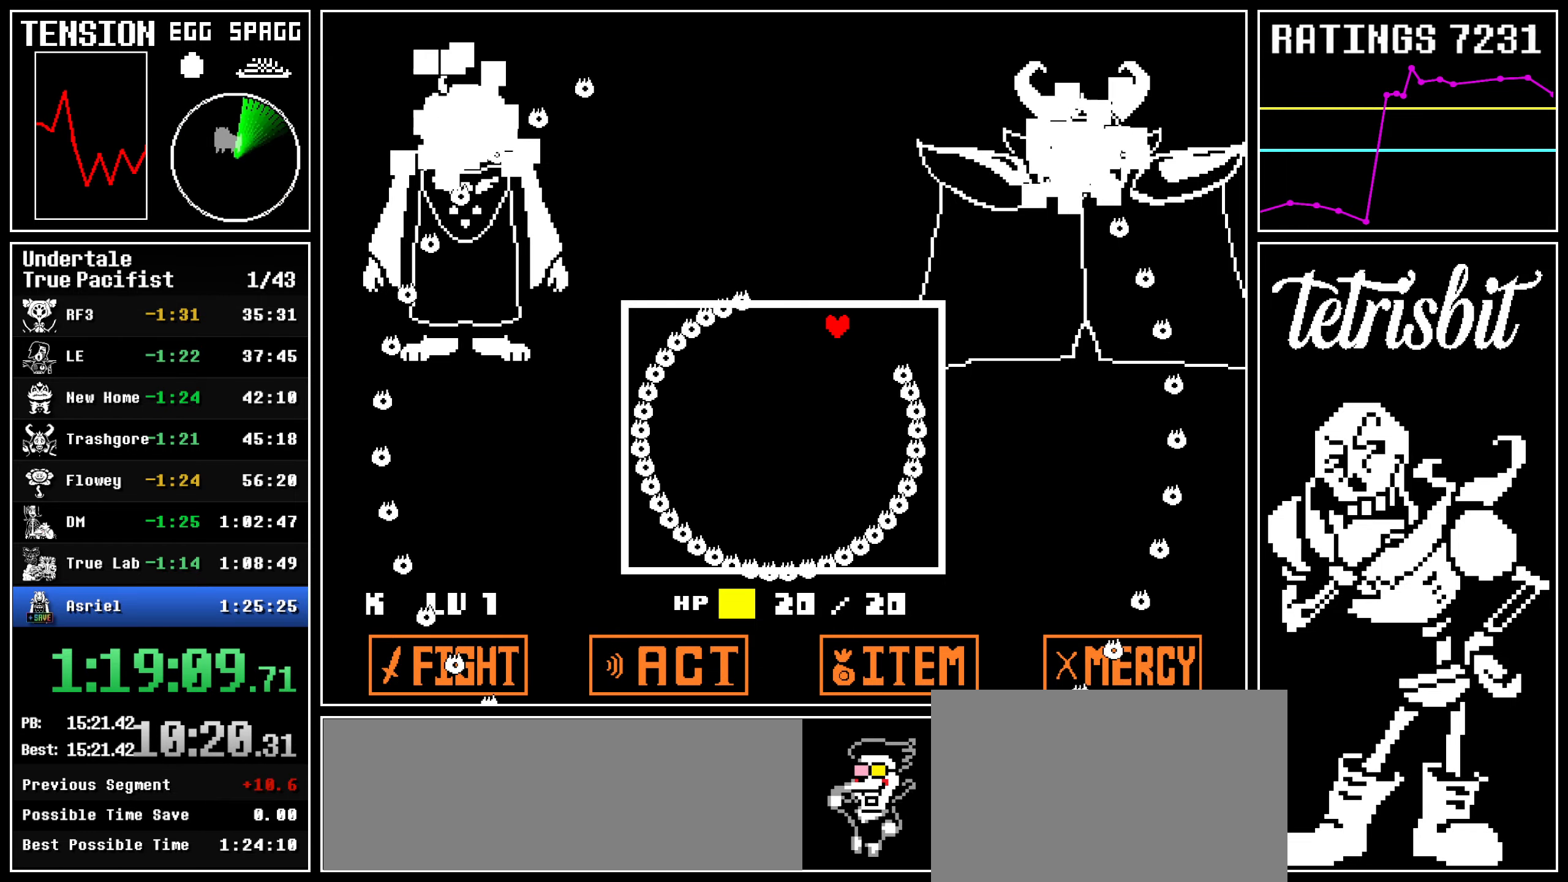
{"keys": ["left"], "events": [[367, "left", "down"]]}
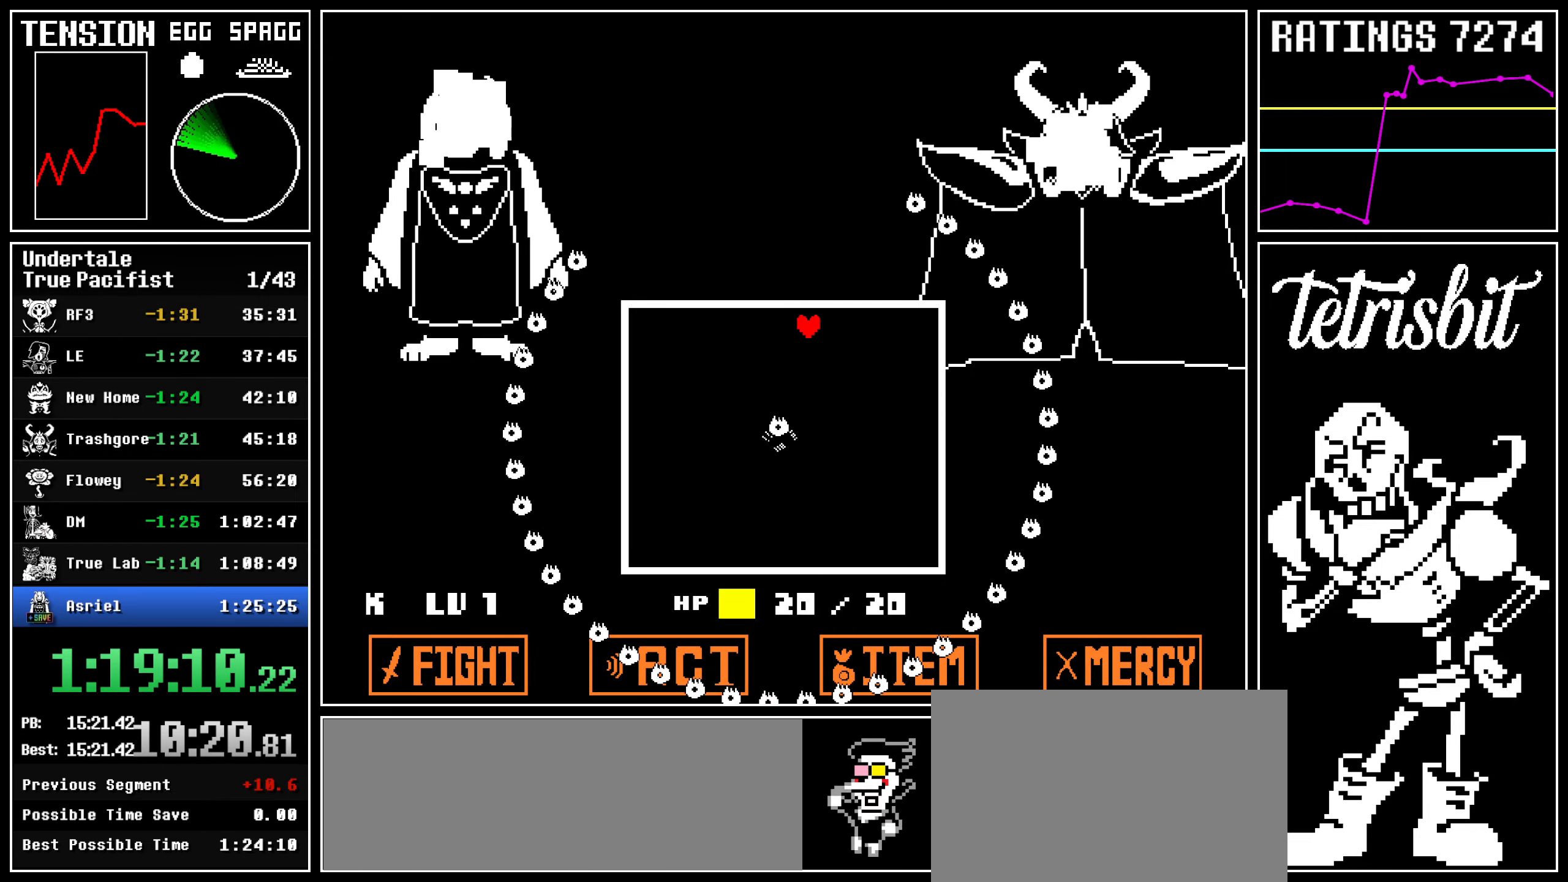
{"keys": ["left"], "events": []}
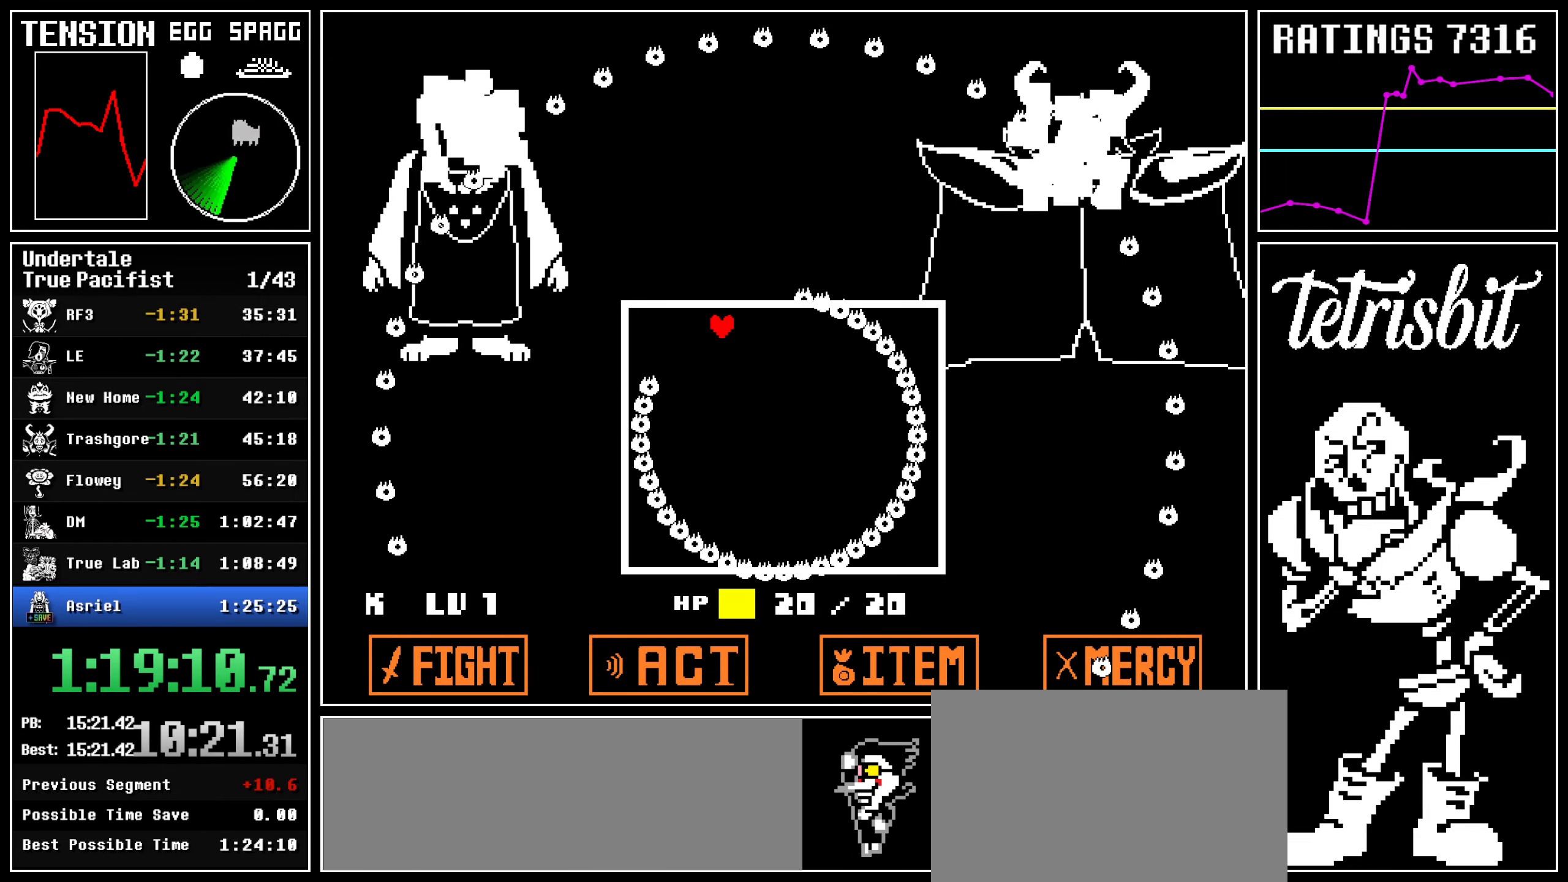
{"keys": [], "events": [[34, "left", "up"]]}
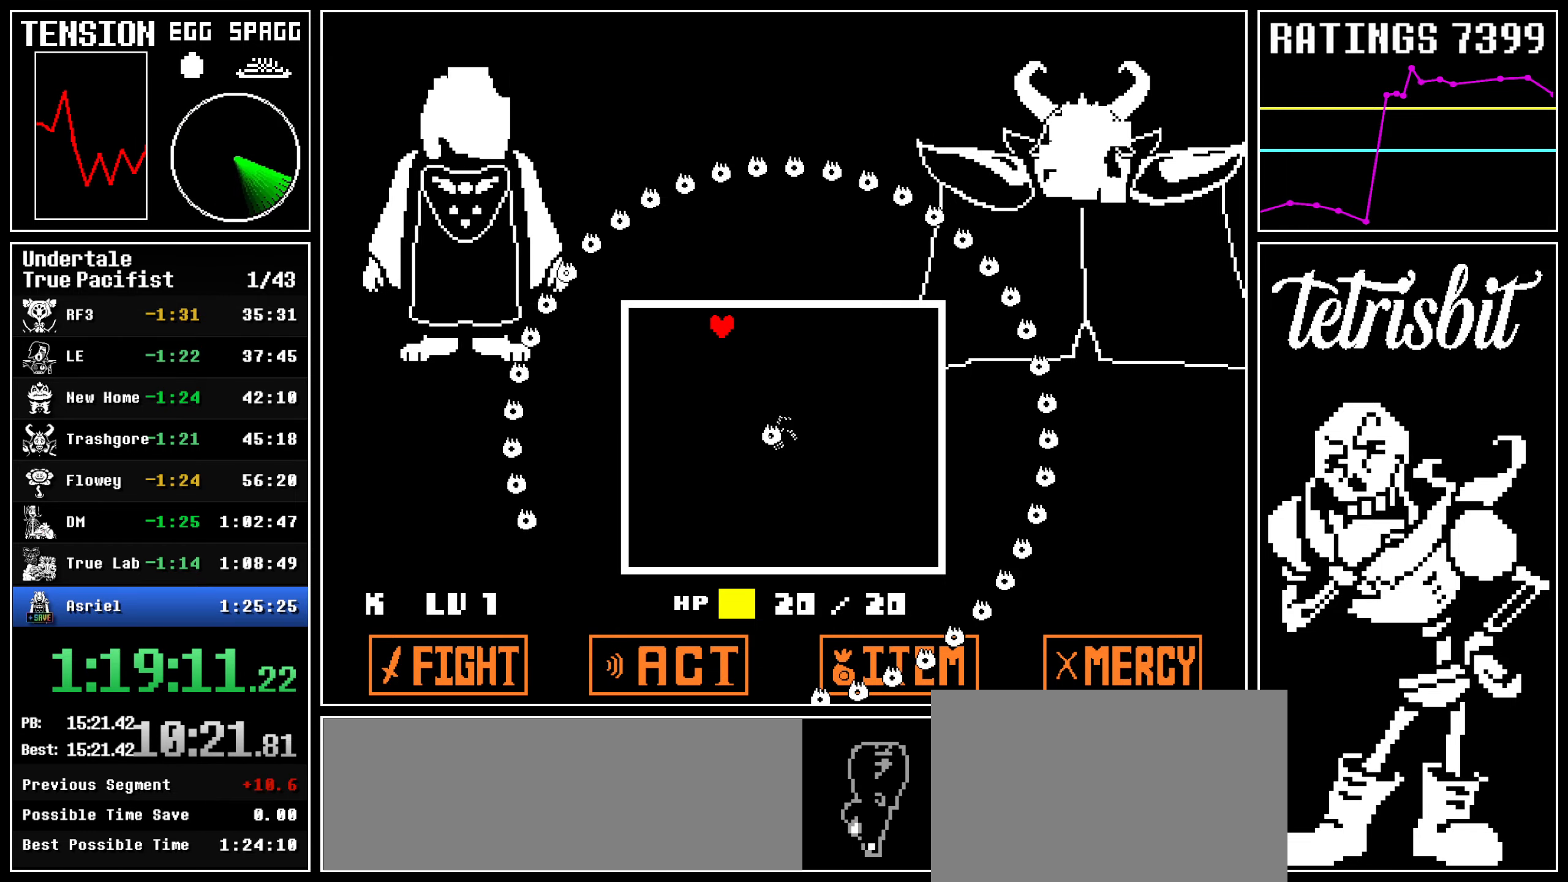
{"keys": [], "events": []}
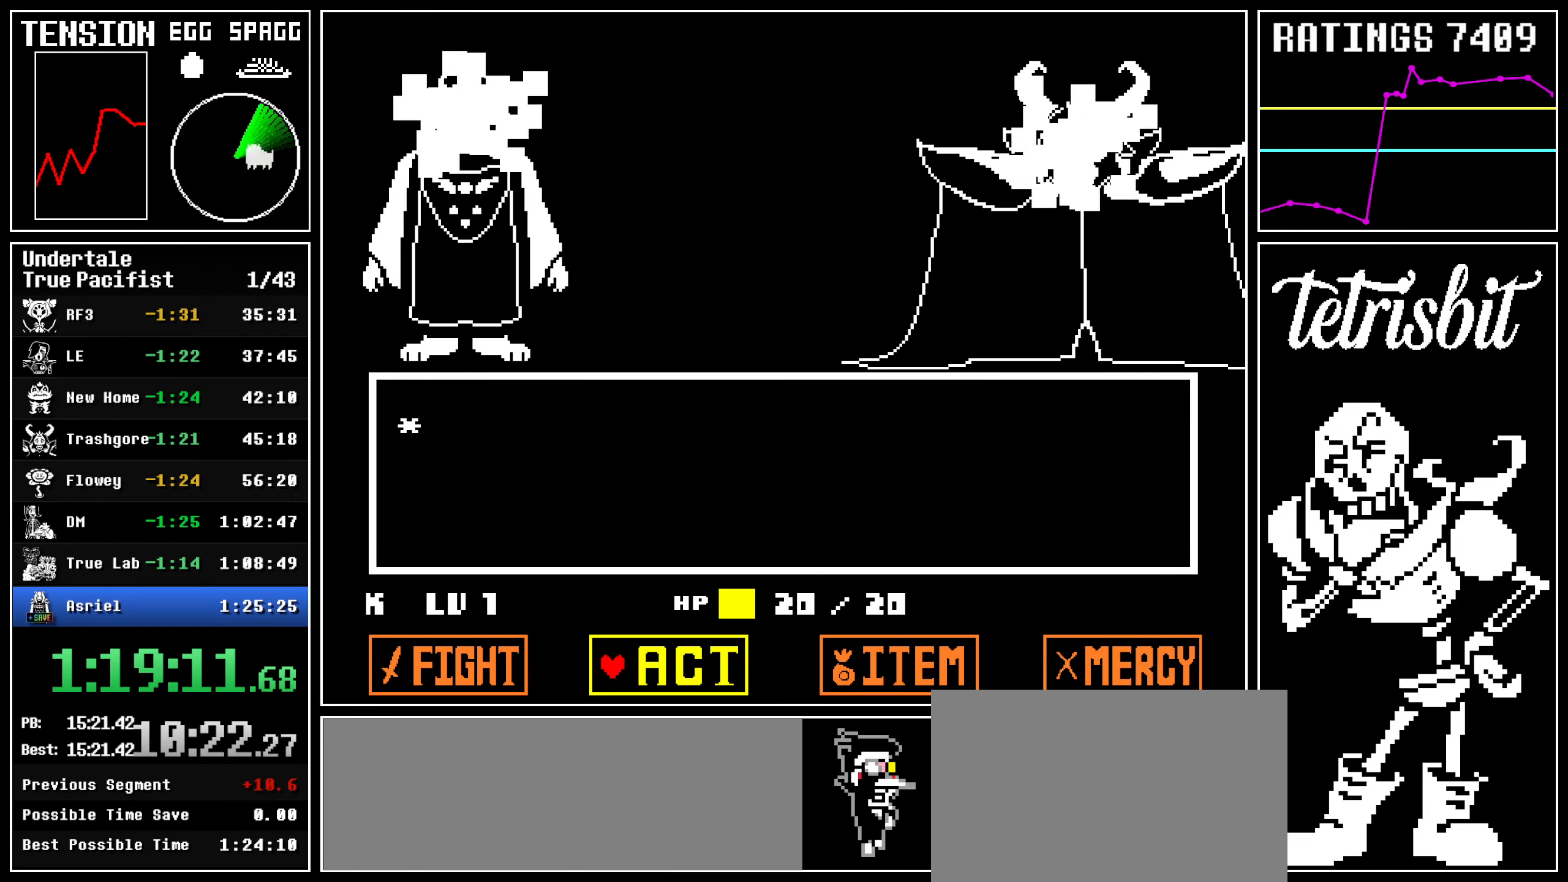
{"keys": ["down", "right", "z"], "events": [[100, "z", "down"], [167, "z", "up"], [267, "down", "down"], [267, "right", "down"], [267, "z", "down"], [300, "down", "up"], [300, "right", "up"], [300, "z", "up"], [350, "right", "down"], [367, "down", "down"], [367, "z", "down"], [434, "down", "up"], [434, "right", "up"], [434, "z", "up"], [450, "right", "down"], [467, "down", "down"], [484, "z", "down"]]}
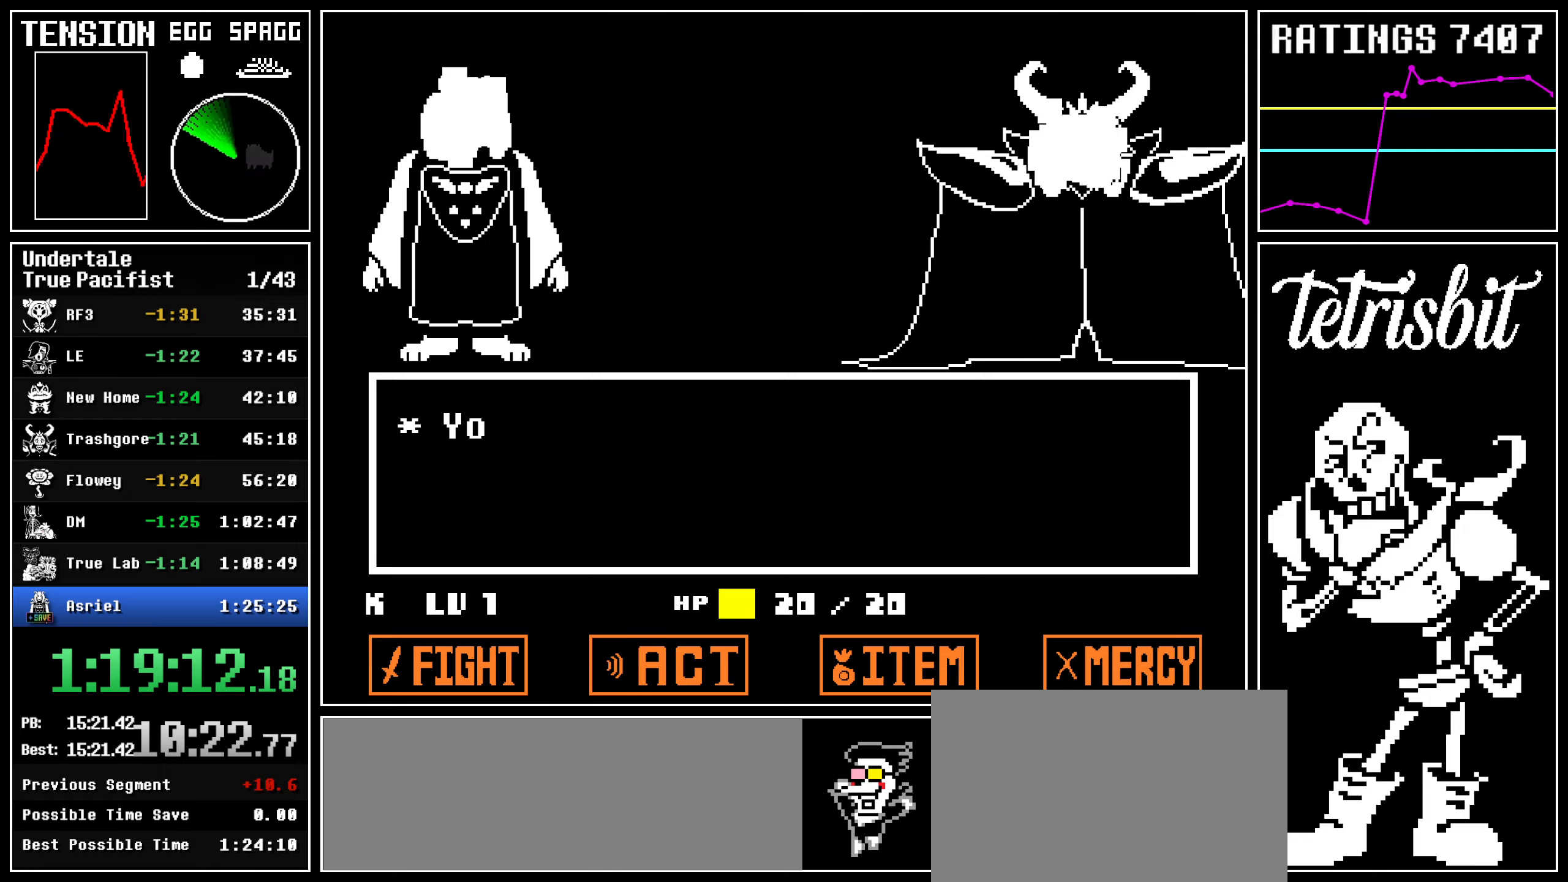
{"keys": [], "events": [[34, "right", "up"], [50, "down", "up"], [184, "z", "up"], [367, "return", "down"], [434, "return", "up"], [434, "z", "down"], [500, "z", "up"]]}
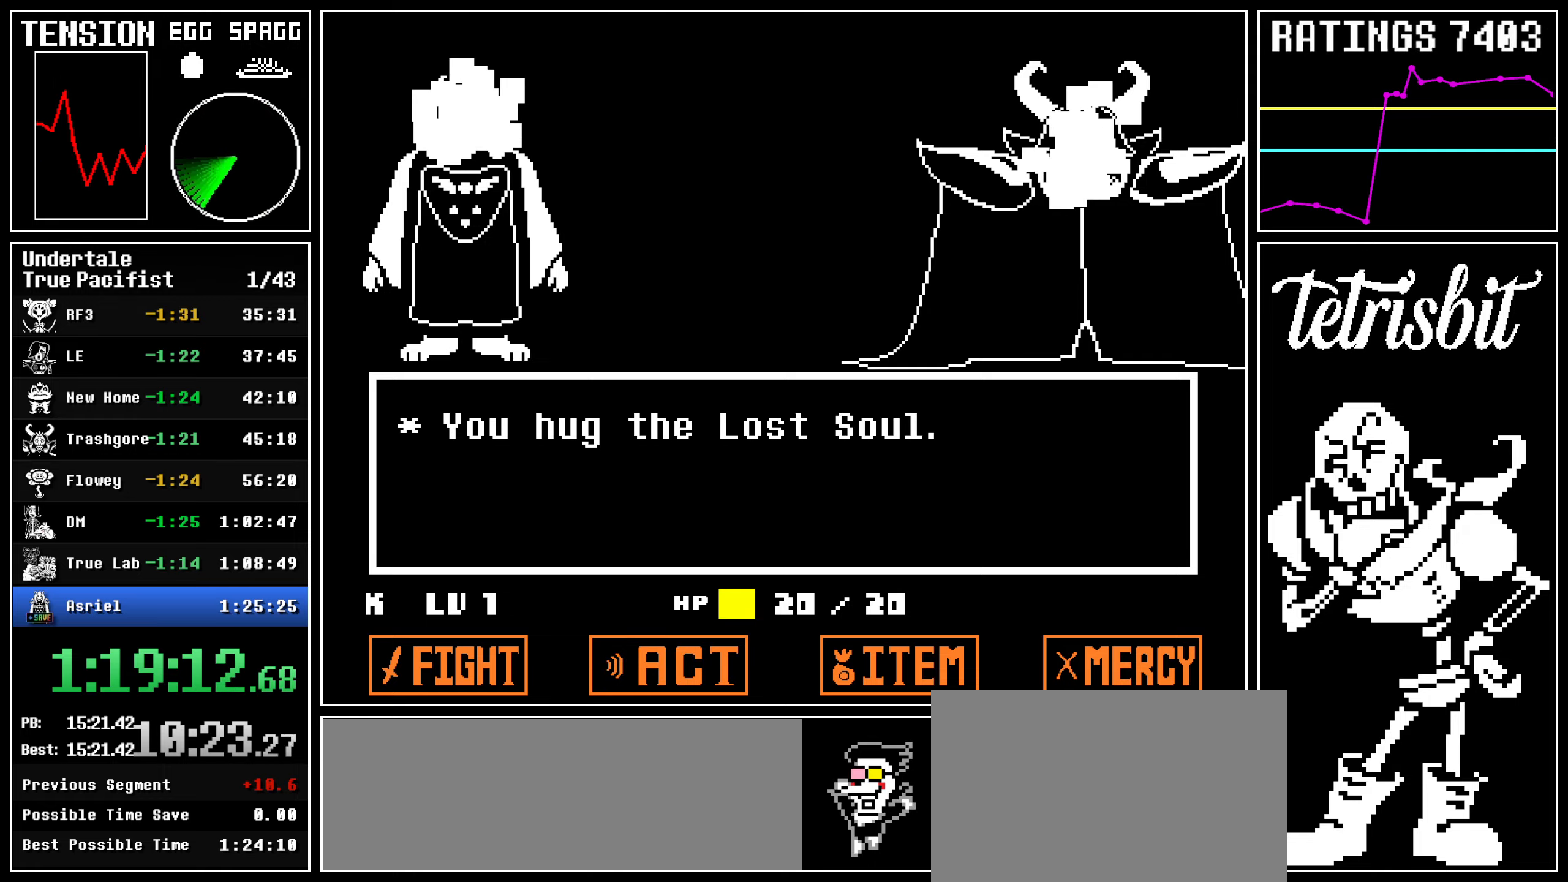
{"keys": ["z"], "events": [[17, "return", "down"], [17, "shift", "down"], [34, "shift", "up"], [50, "return", "up"], [67, "z", "down"], [150, "return", "down"], [150, "z", "up"], [184, "shift", "down"], [200, "shift", "up"], [217, "return", "up"], [217, "z", "down"], [267, "return", "down"], [284, "z", "up"], [334, "z", "down"], [350, "return", "up"], [400, "return", "down"], [417, "z", "up"], [467, "z", "down"], [500, "return", "up"]]}
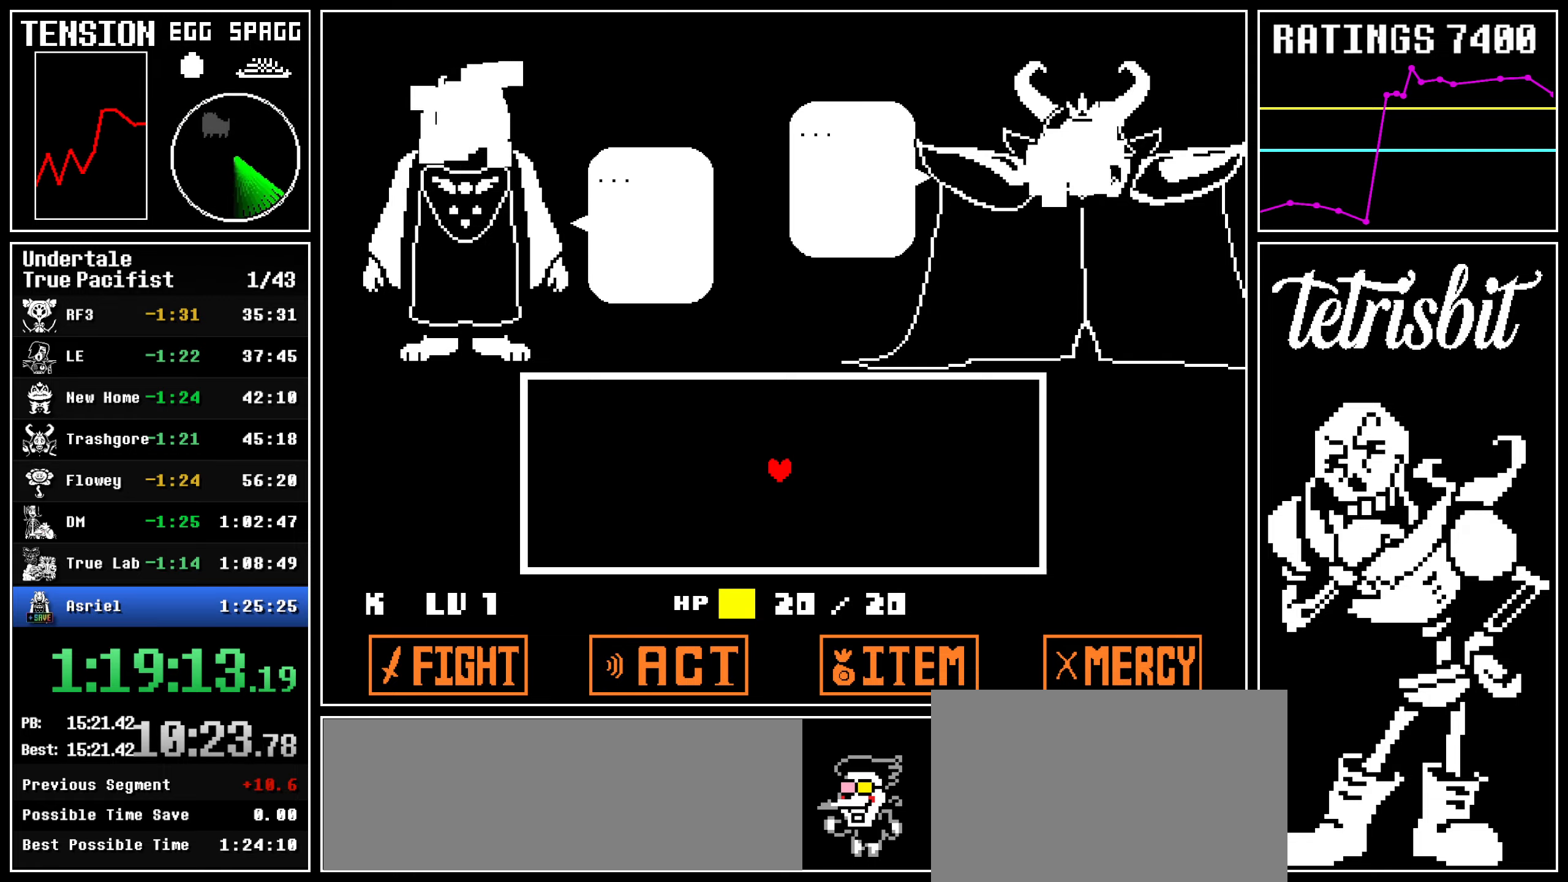
{"keys": ["z"], "events": [[34, "return", "down"], [34, "z", "up"], [117, "z", "down"], [134, "return", "up"], [184, "return", "down"], [200, "z", "up"], [217, "shift", "down"], [234, "shift", "up"], [267, "return", "up"], [267, "z", "down"], [317, "return", "down"], [334, "shift", "down"], [367, "z", "up"], [400, "return", "up"], [400, "shift", "up"], [400, "z", "down"]]}
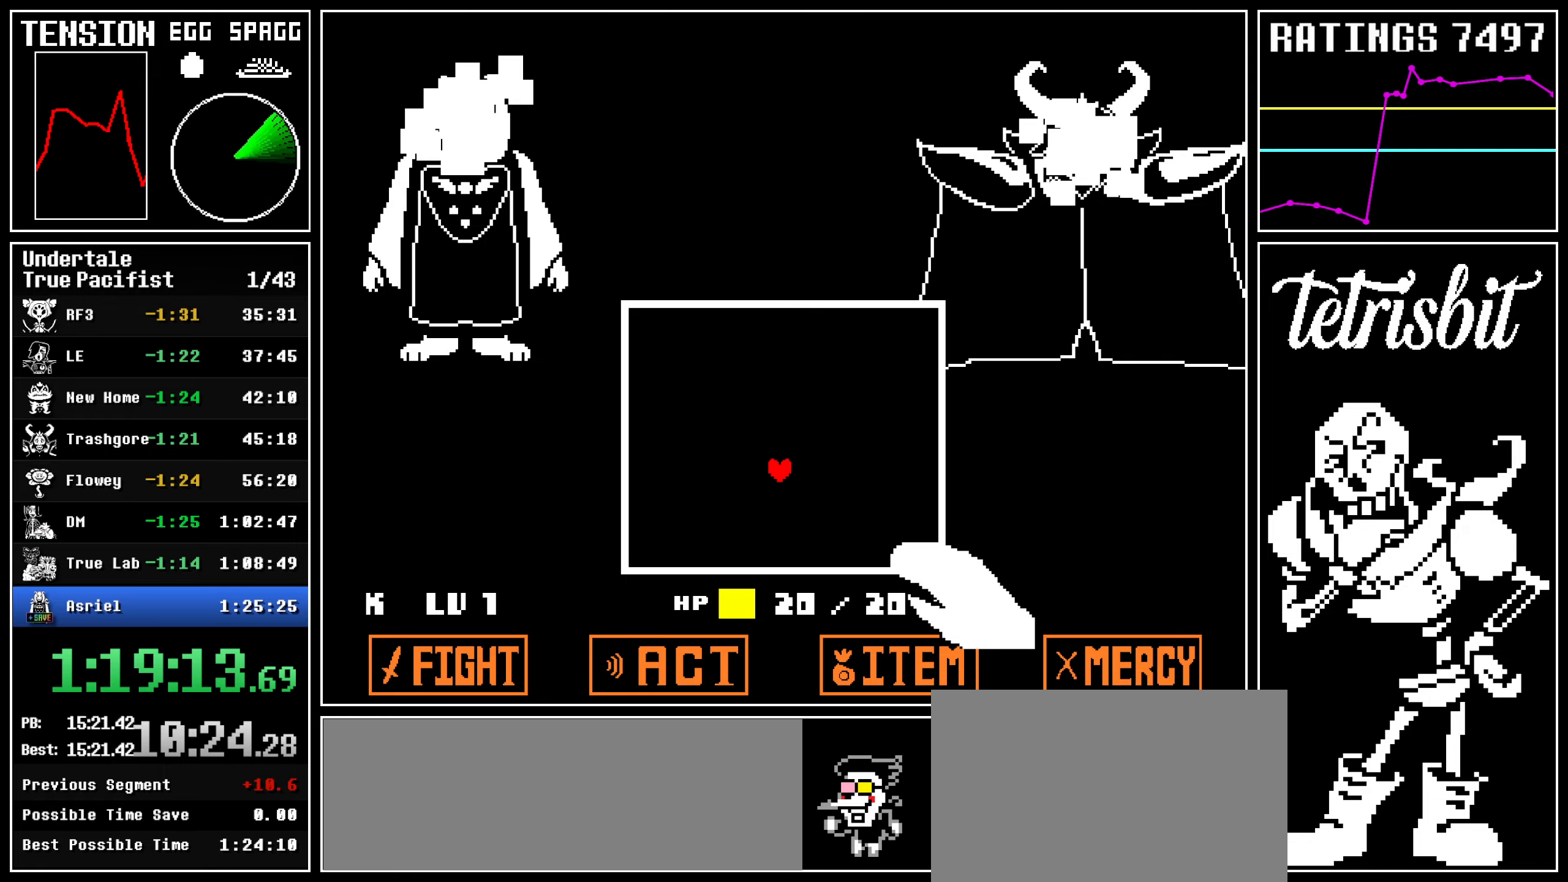
{"keys": ["left"], "events": [[50, "z", "up"], [117, "left", "down"], [117, "up", "down"], [284, "up", "up"]]}
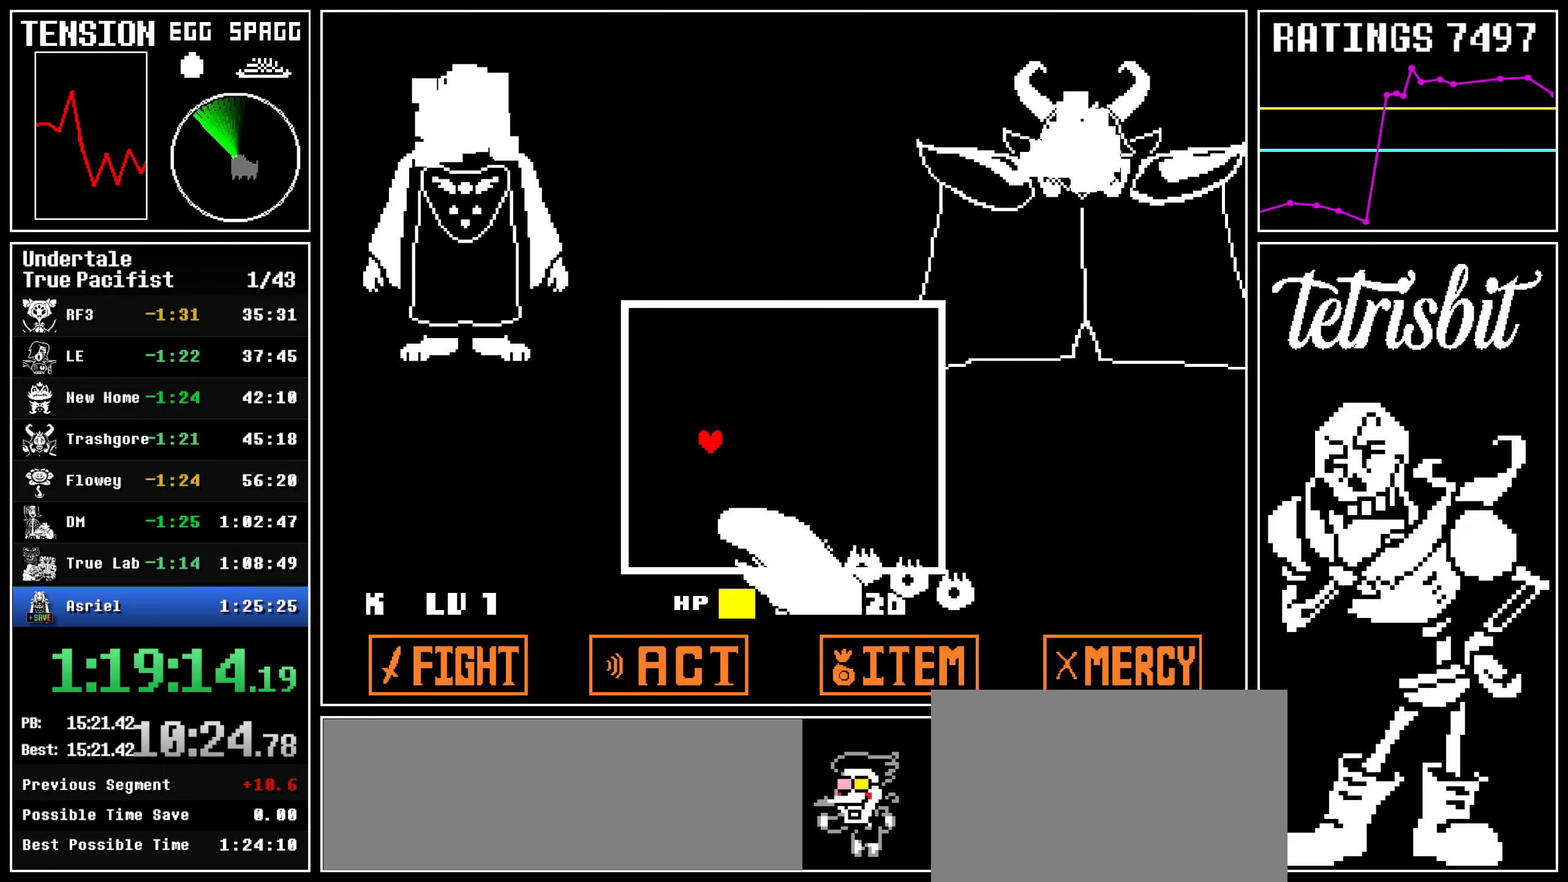
{"keys": [], "events": [[317, "left", "up"]]}
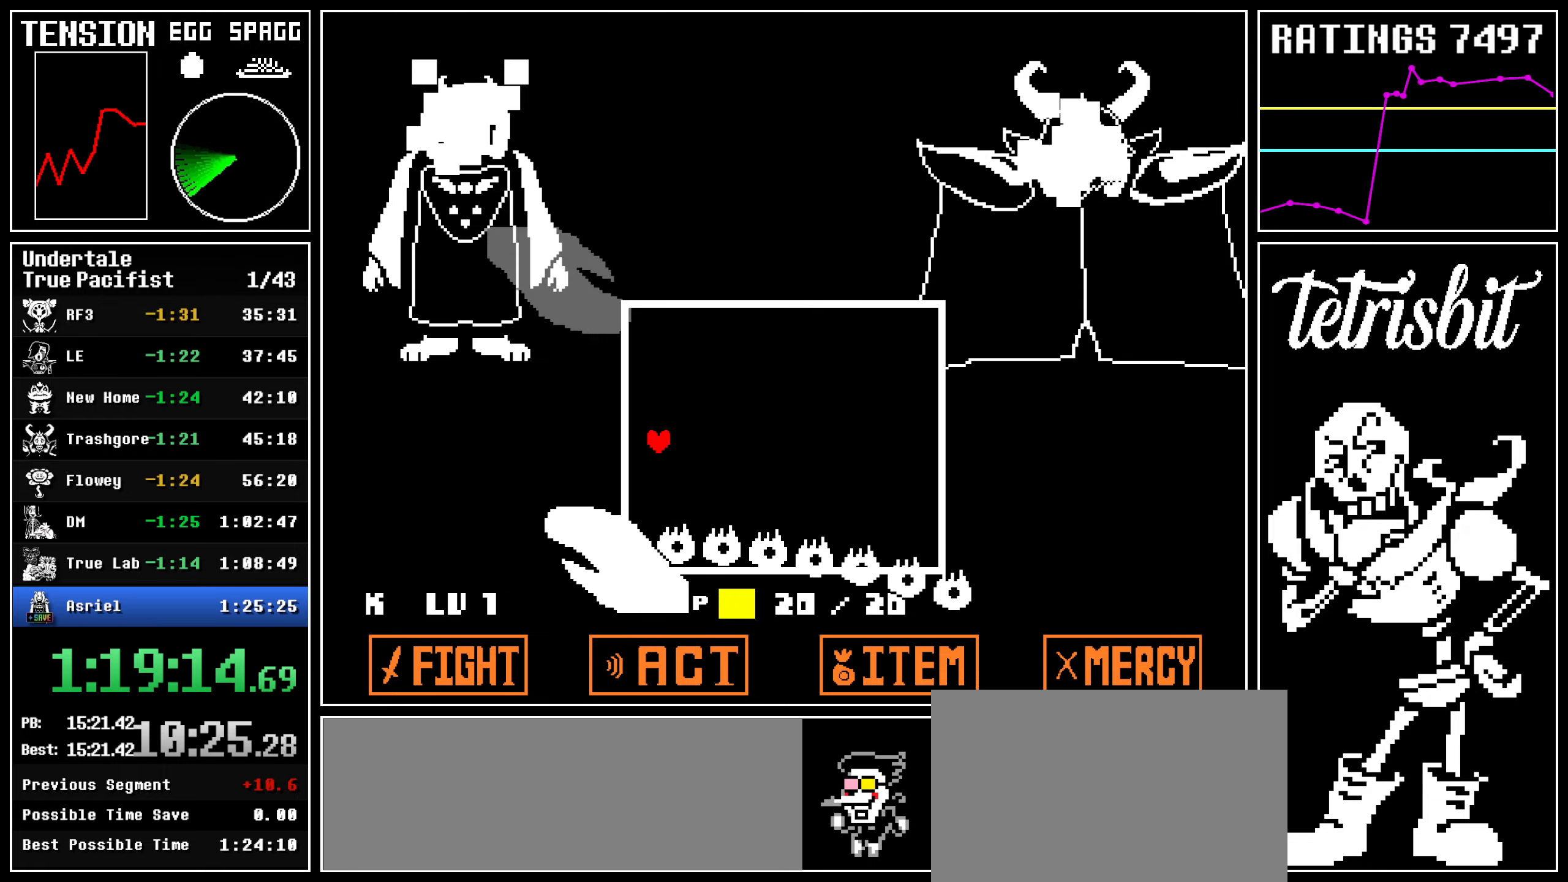
{"keys": ["right"], "events": [[34, "right", "down"]]}